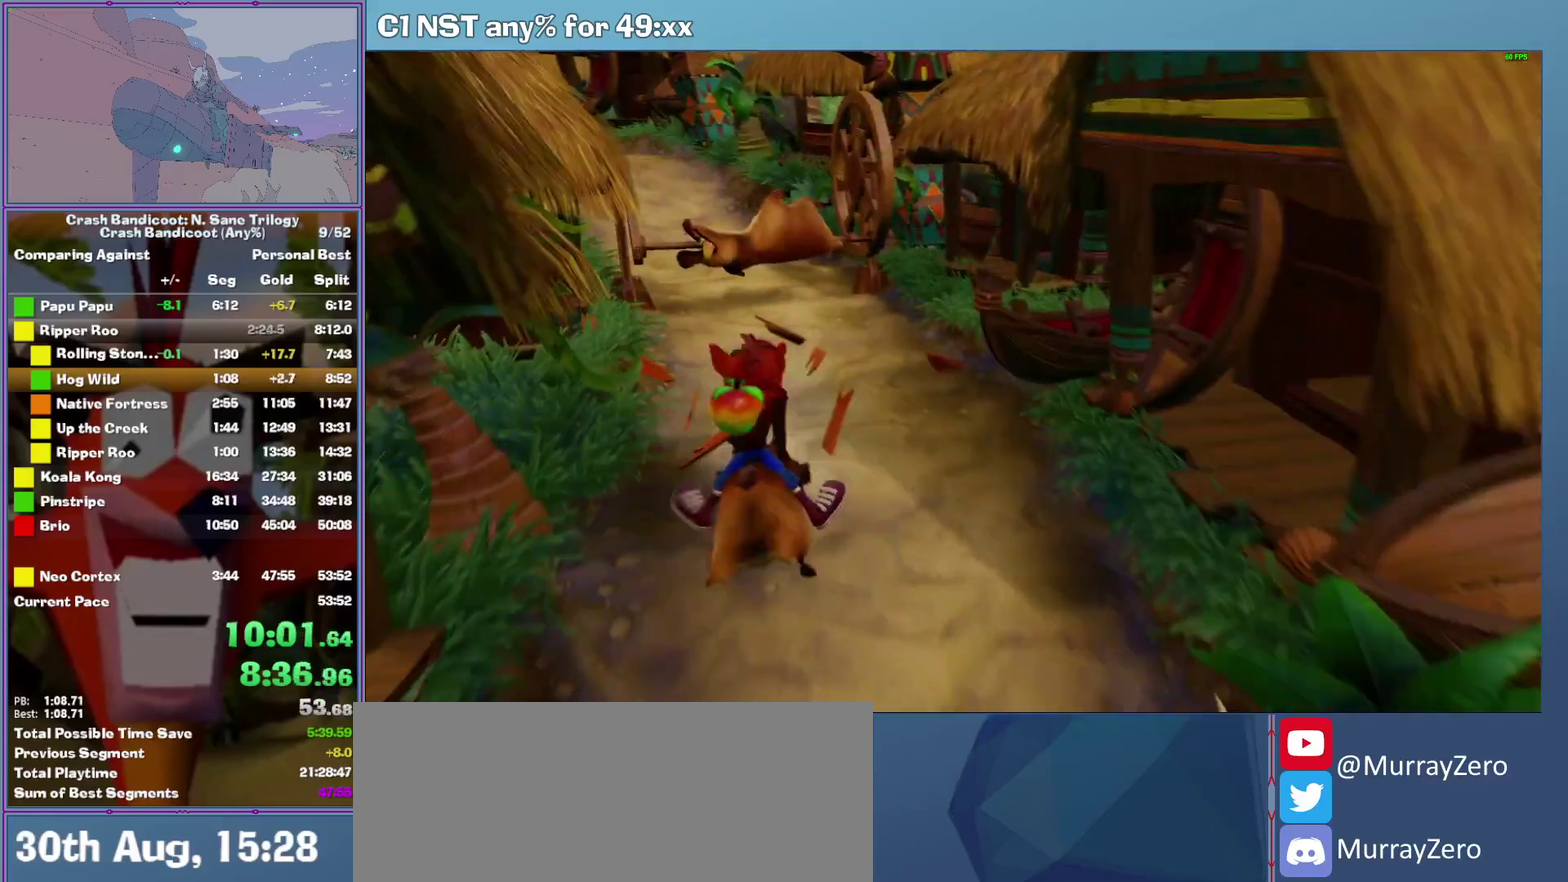
Gameplay with a controller (Xbox layout); each line is a JSON object with the inputs held at the frame after it. "events" lists button and stick changes between this image and that frame as [ms after this image, input, new state], when the widget could be followed in between. This document gives stick clicks only as held states, not as events. Not read: R3 right_stick.
{"buttons": [], "left_stick": "center", "events": [[80, "left_stick", "center"]]}
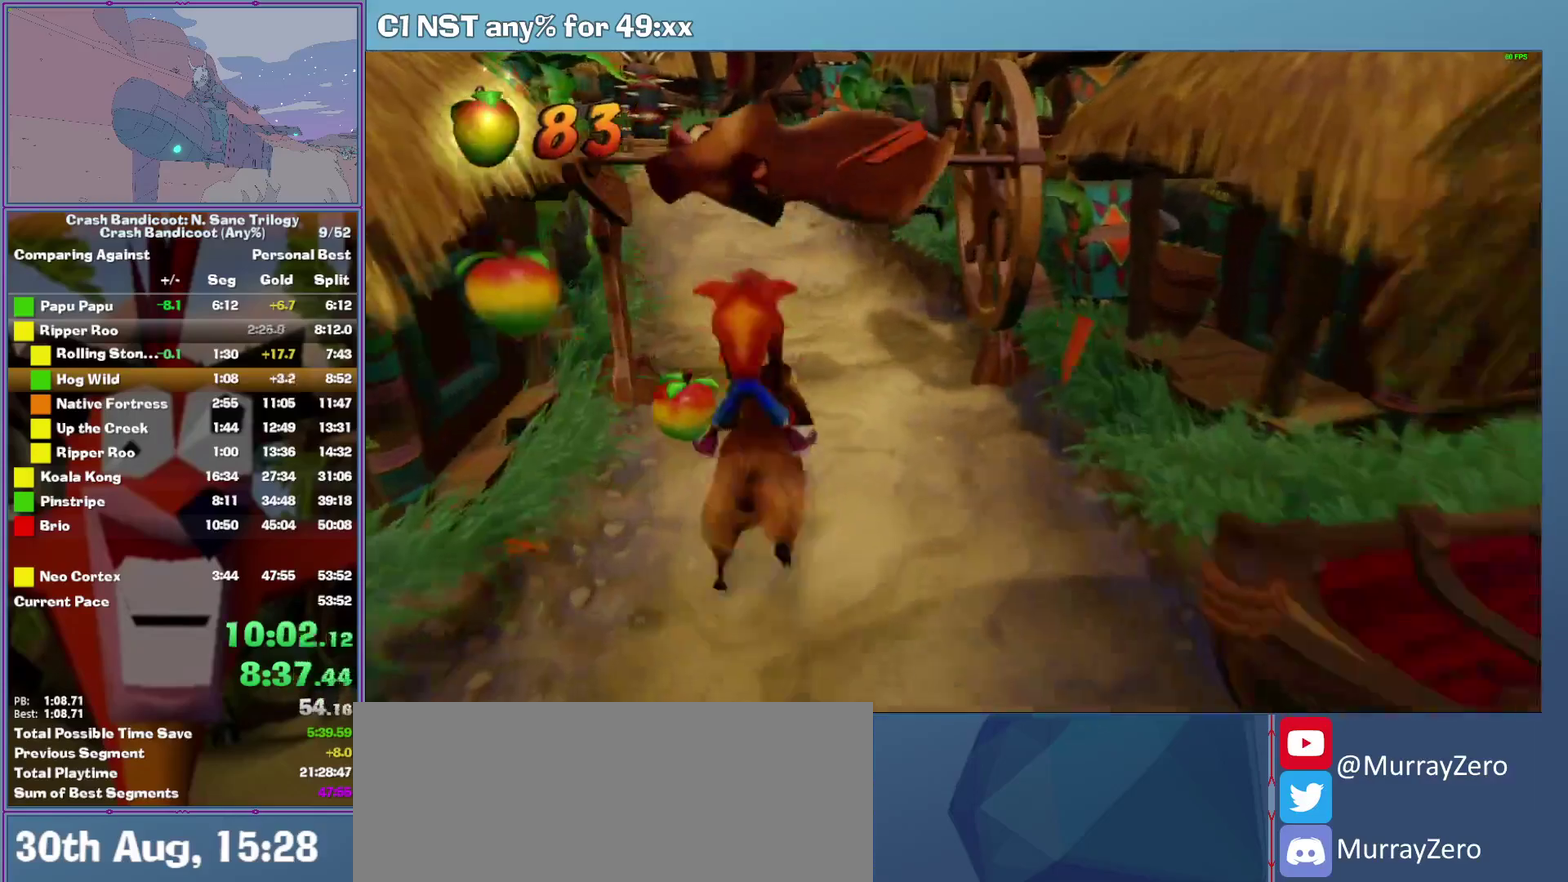
{"buttons": ["A"], "left_stick": "center", "events": [[320, "A", "down"]]}
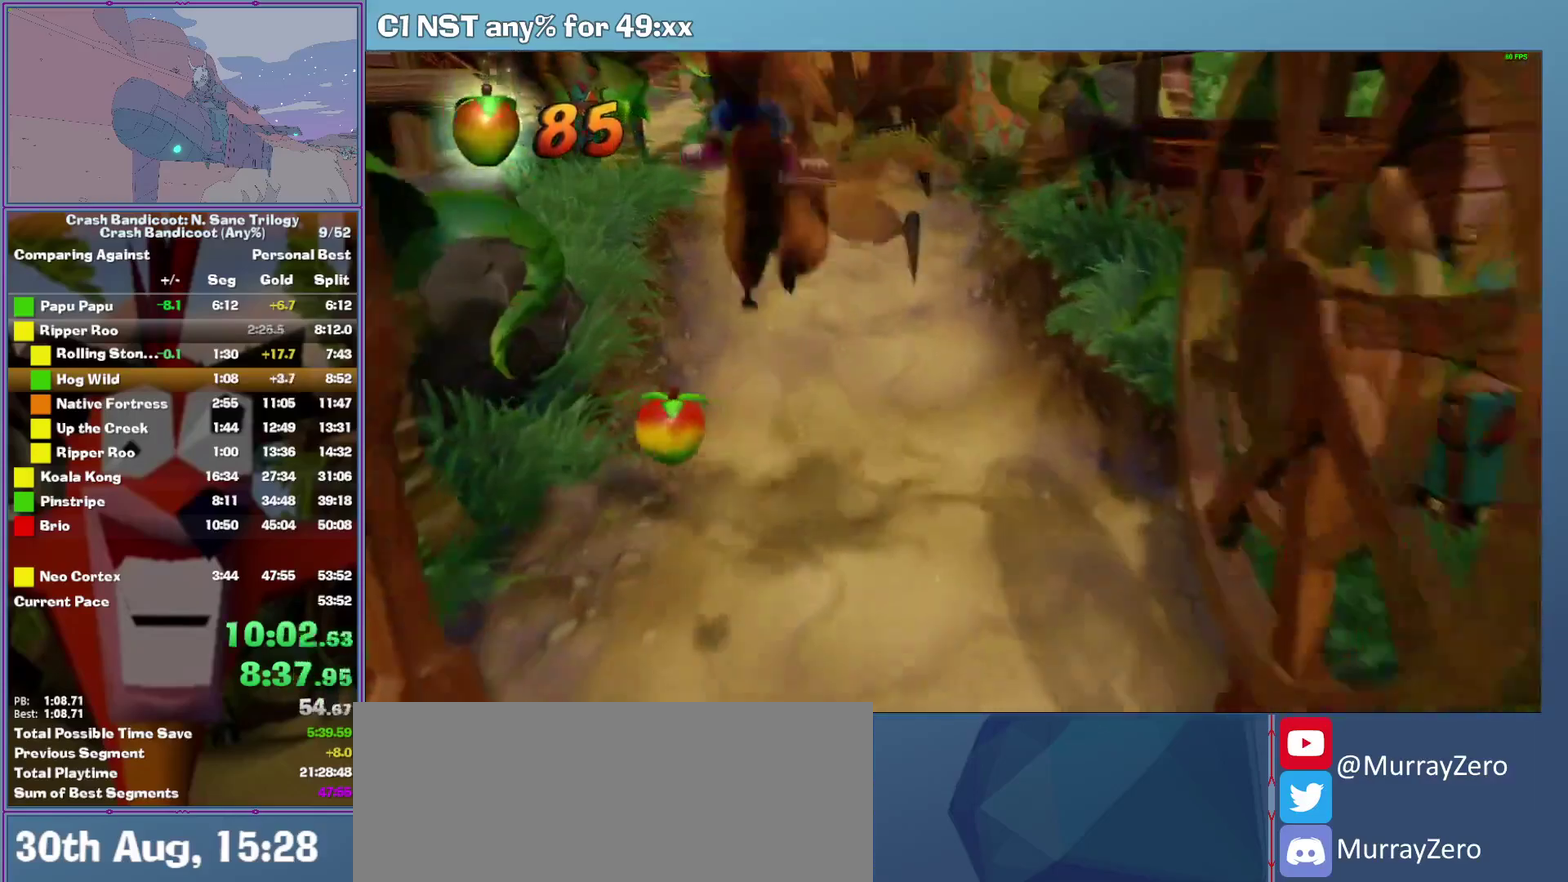
{"buttons": ["A"], "left_stick": "center", "events": [[160, "A", "up"], [160, "left_stick", "up-left"], [300, "left_stick", "center"], [500, "A", "down"]]}
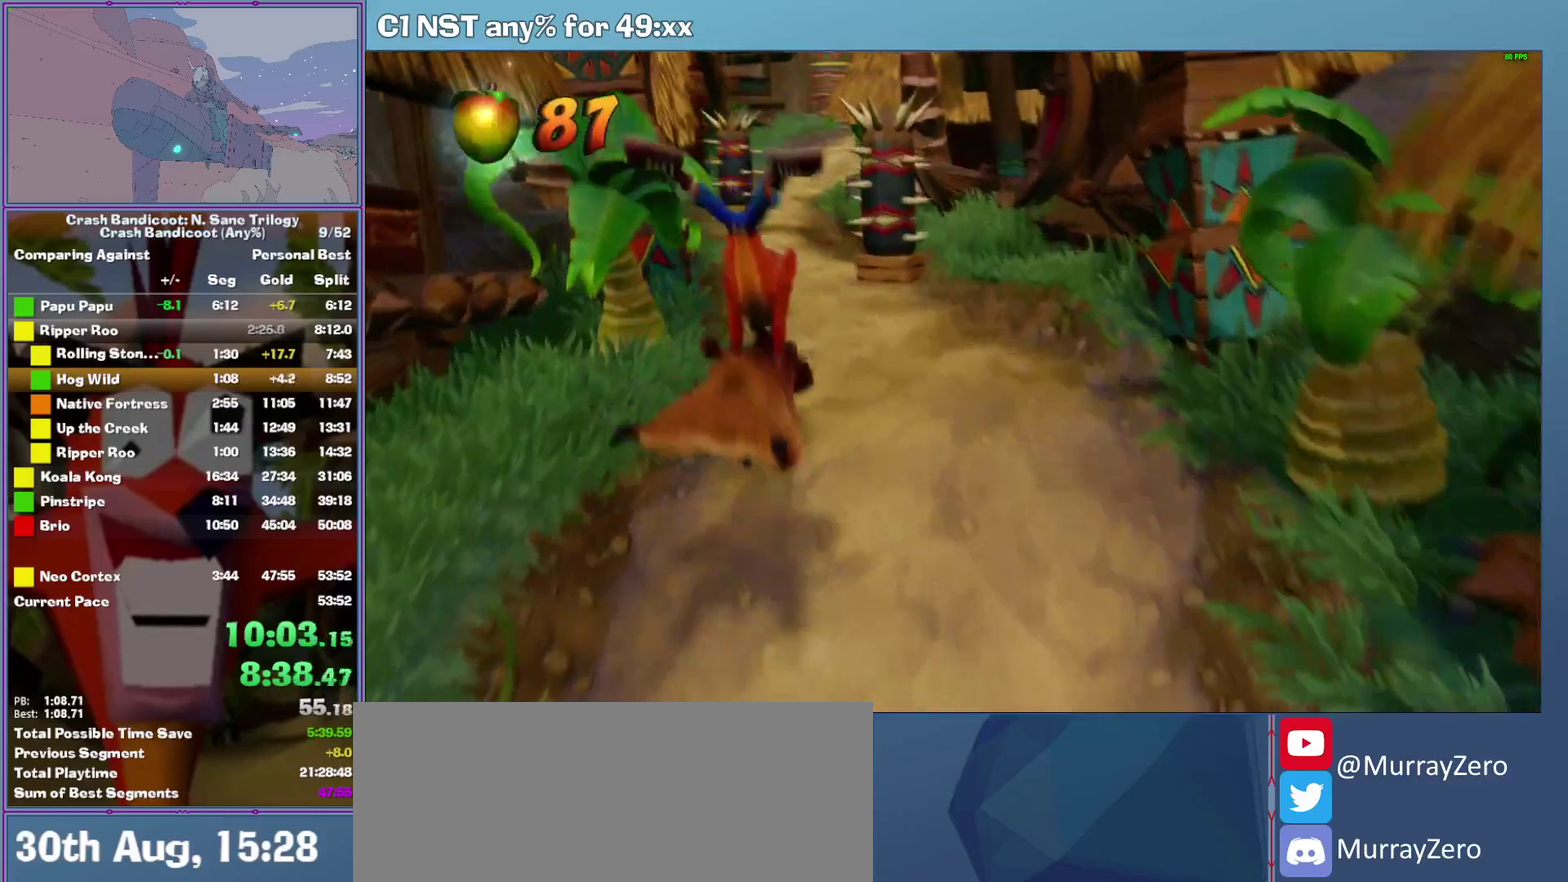
{"buttons": [], "left_stick": "up-right", "events": [[220, "A", "up"], [420, "left_stick", "right"], [500, "left_stick", "up-right"]]}
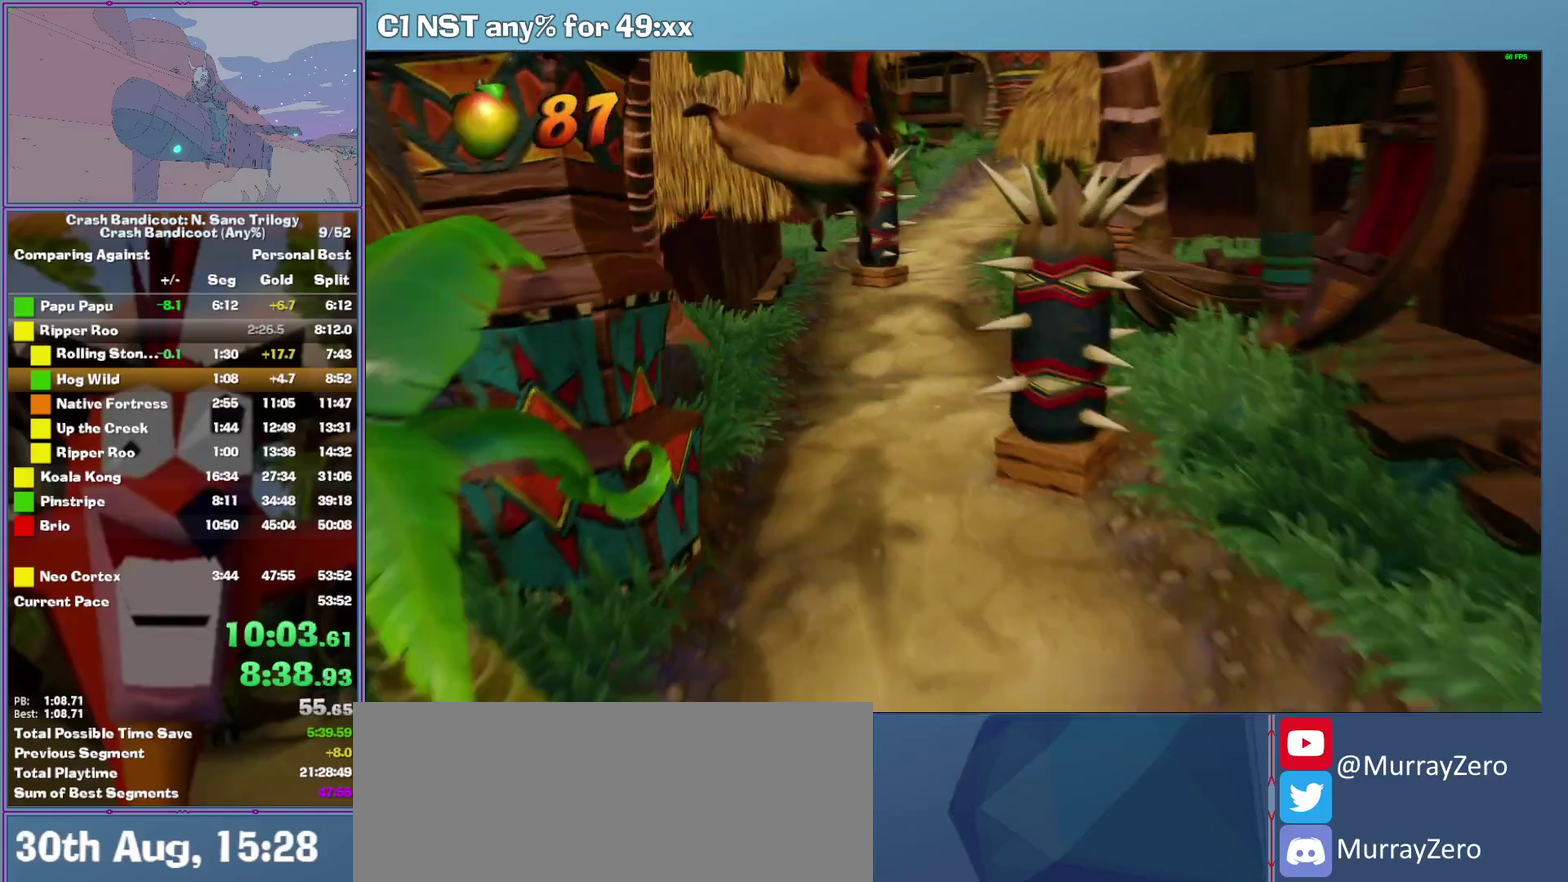
{"buttons": [], "left_stick": "up-right", "events": []}
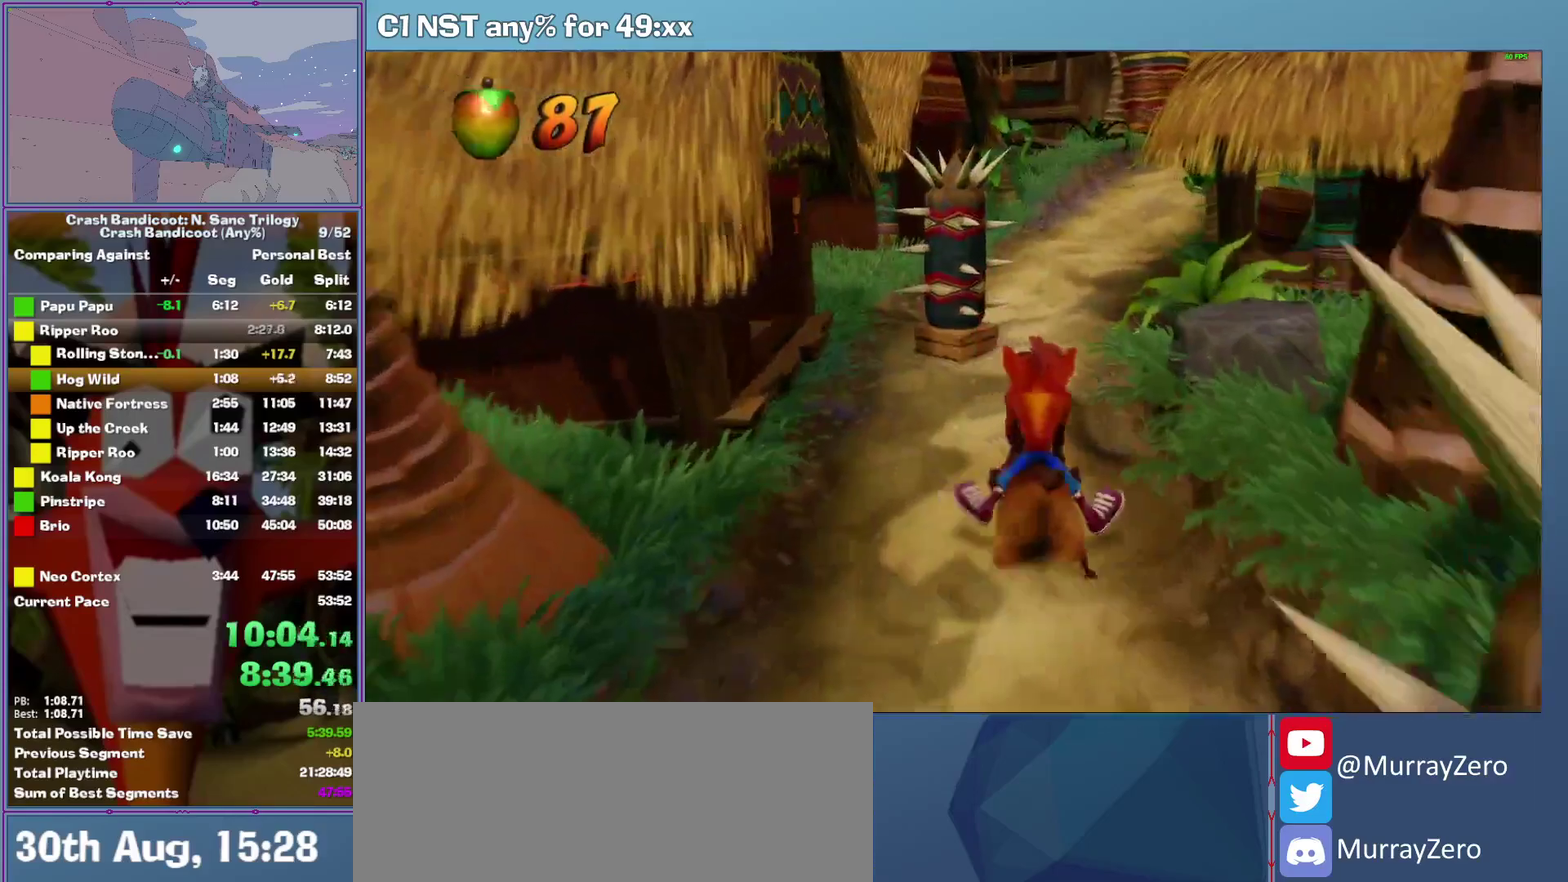
{"buttons": [], "left_stick": "center", "events": [[60, "A", "down"], [240, "A", "up"], [480, "left_stick", "center"]]}
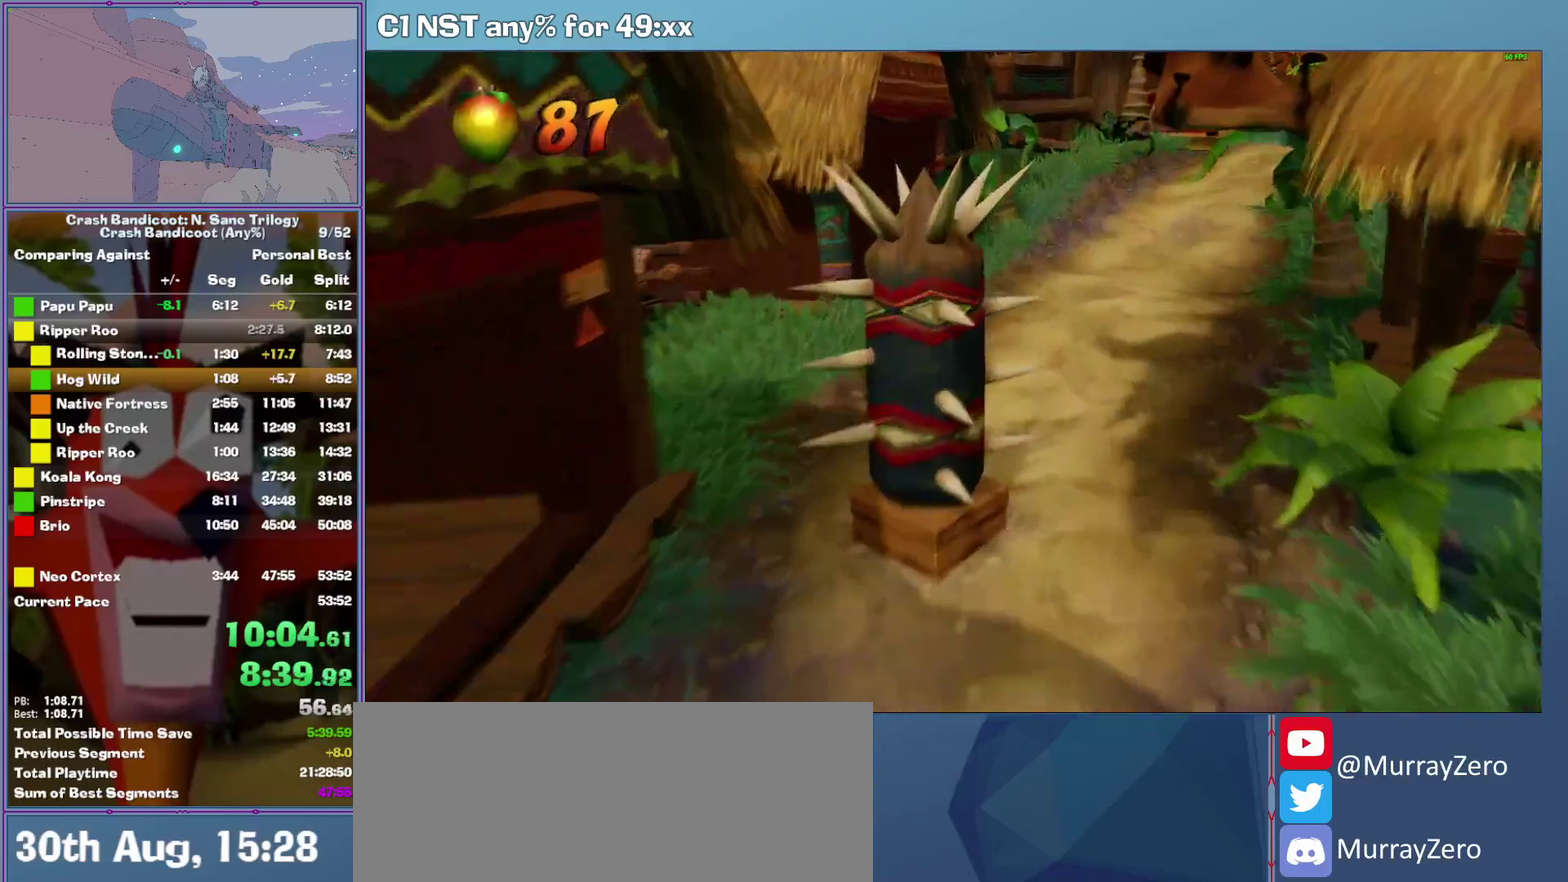
{"buttons": ["A"], "left_stick": "center", "events": [[240, "A", "down"]]}
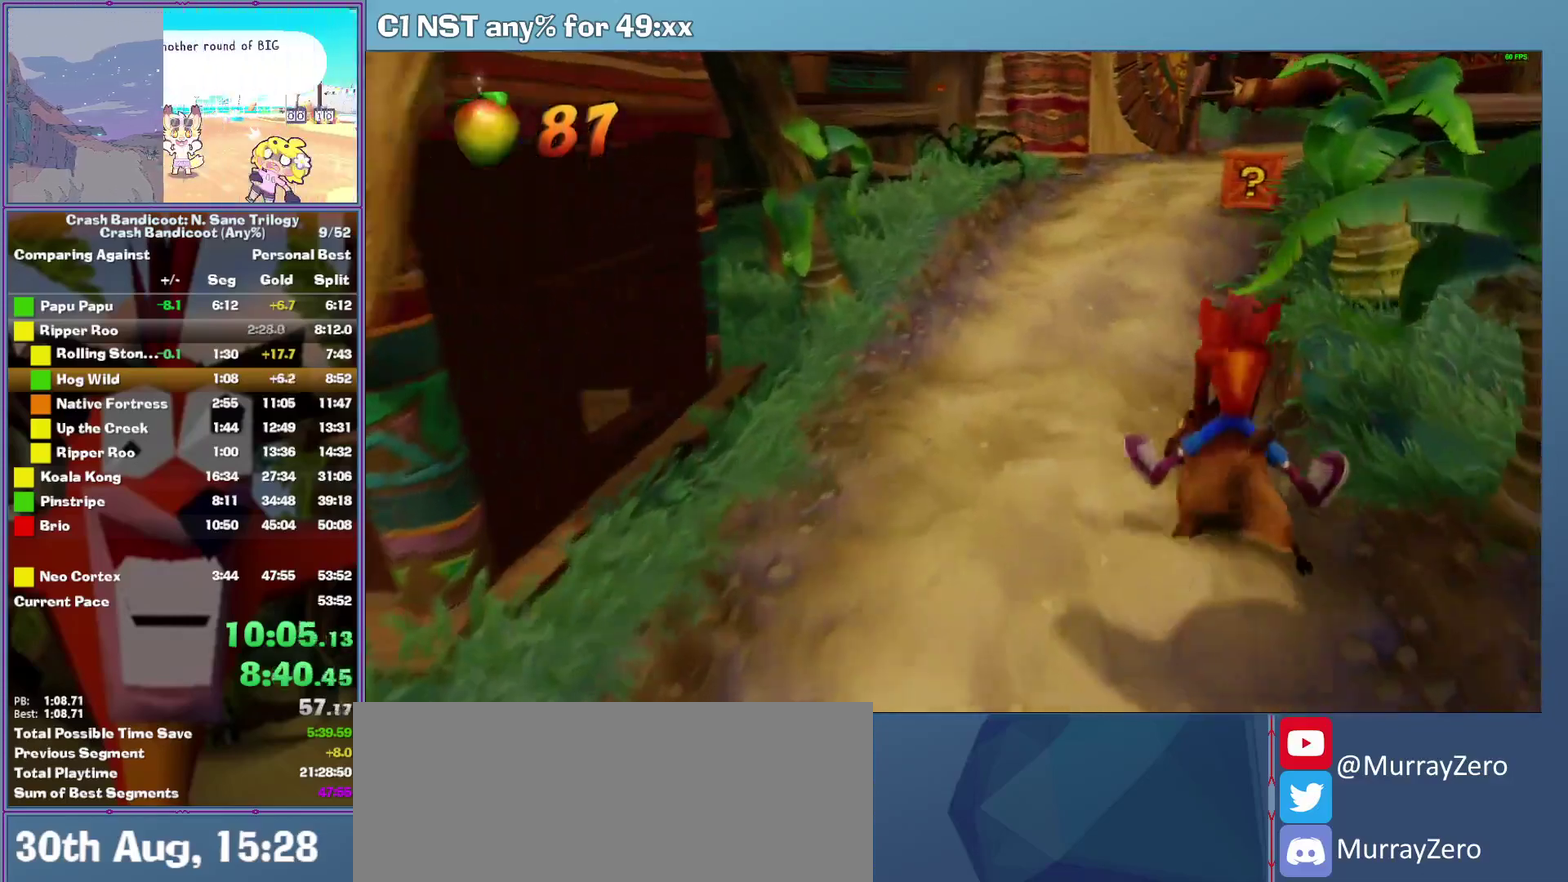
{"buttons": [], "left_stick": "center", "events": [[20, "left_stick", "left"], [120, "A", "up"], [180, "left_stick", "center"]]}
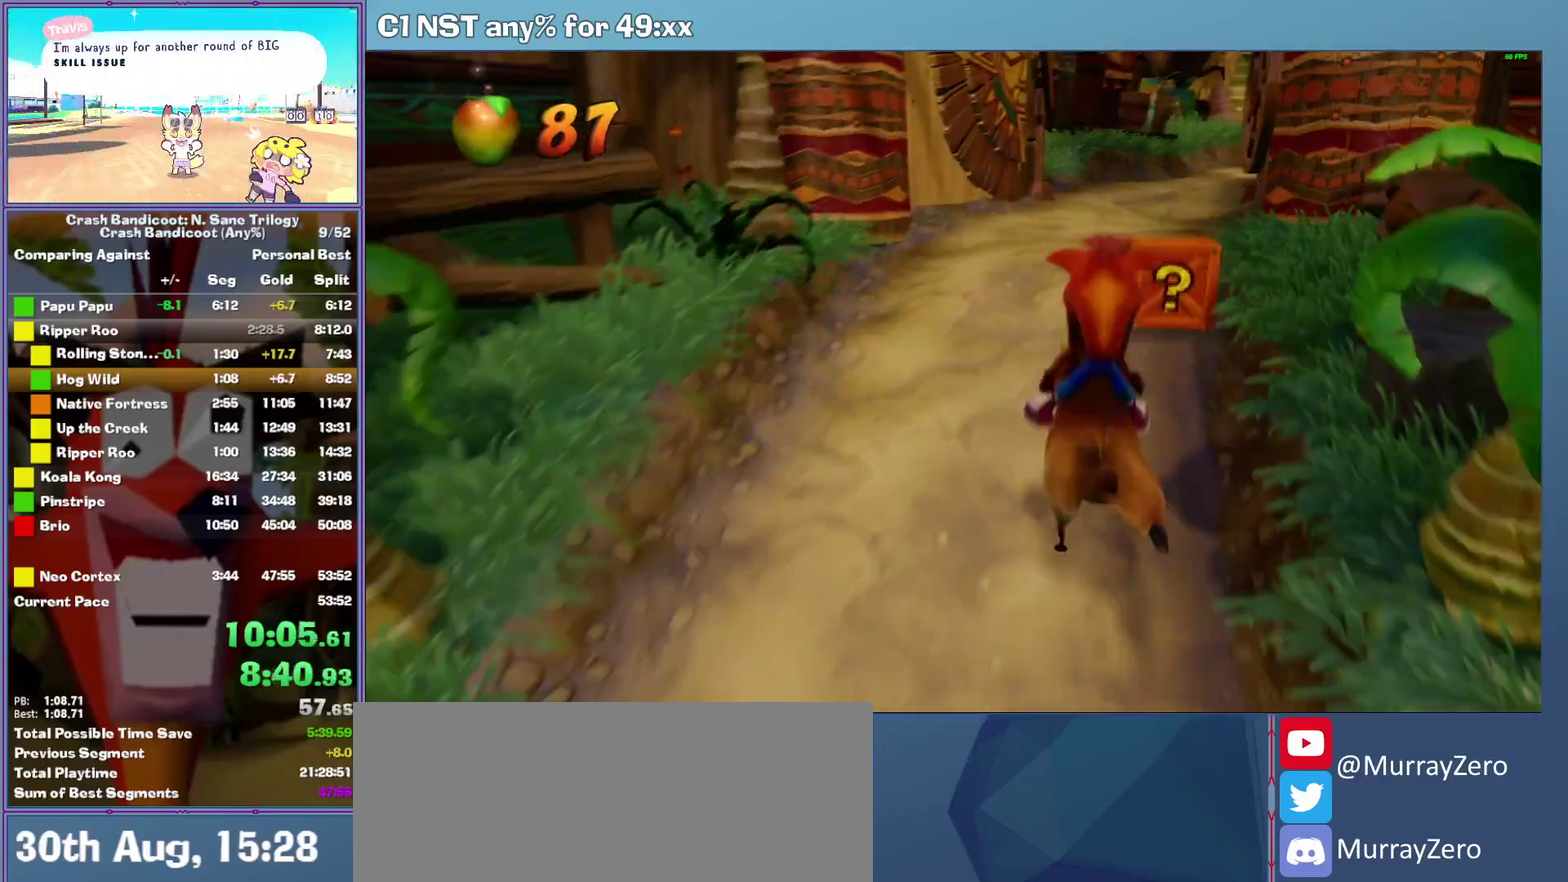
{"buttons": [], "left_stick": "center", "events": [[320, "left_stick", "up-left"], [400, "left_stick", "center"]]}
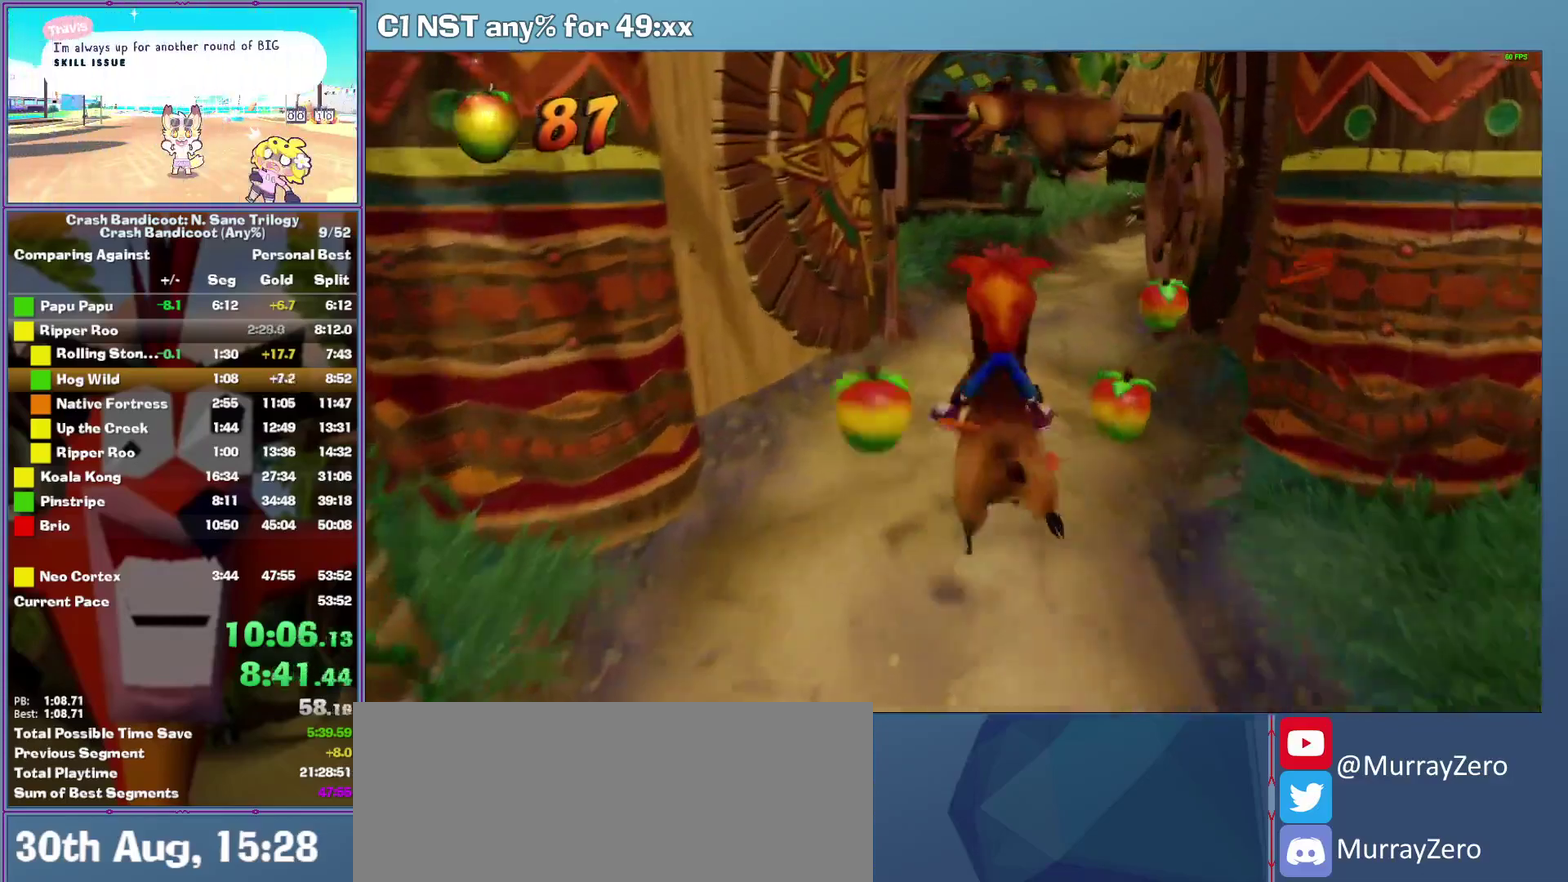
{"buttons": ["A"], "left_stick": "center", "events": [[100, "A", "down"], [120, "left_stick", "right"], [200, "left_stick", "center"]]}
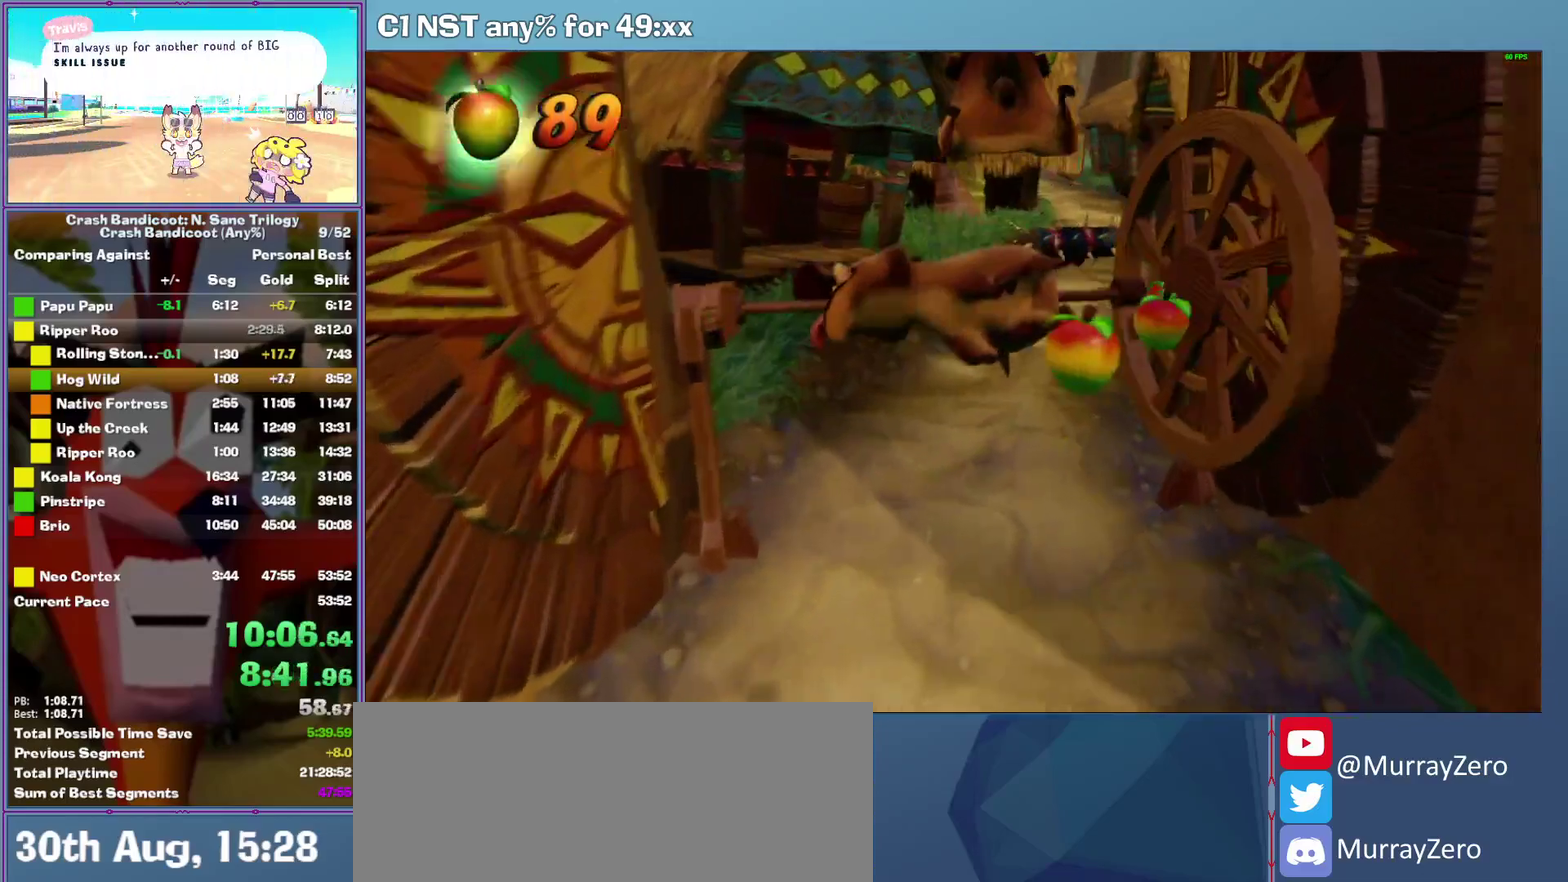
{"buttons": ["A"], "left_stick": "up-left", "events": [[140, "A", "up"], [240, "left_stick", "up-left"], [460, "A", "down"]]}
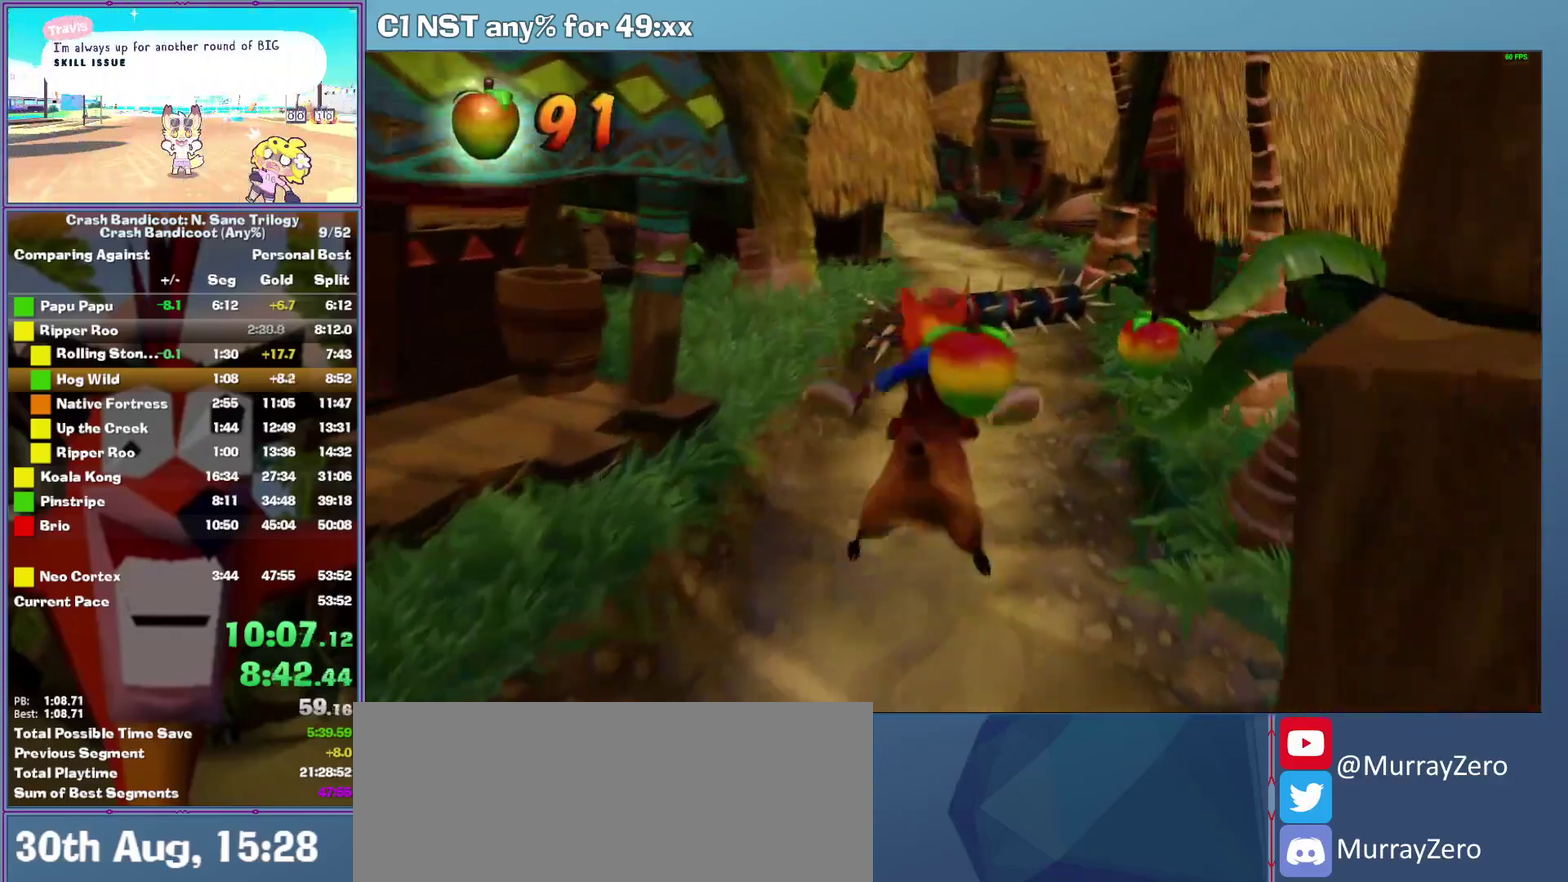
{"buttons": ["A"], "left_stick": "up-left", "events": [[180, "left_stick", "center"], [460, "left_stick", "up-left"]]}
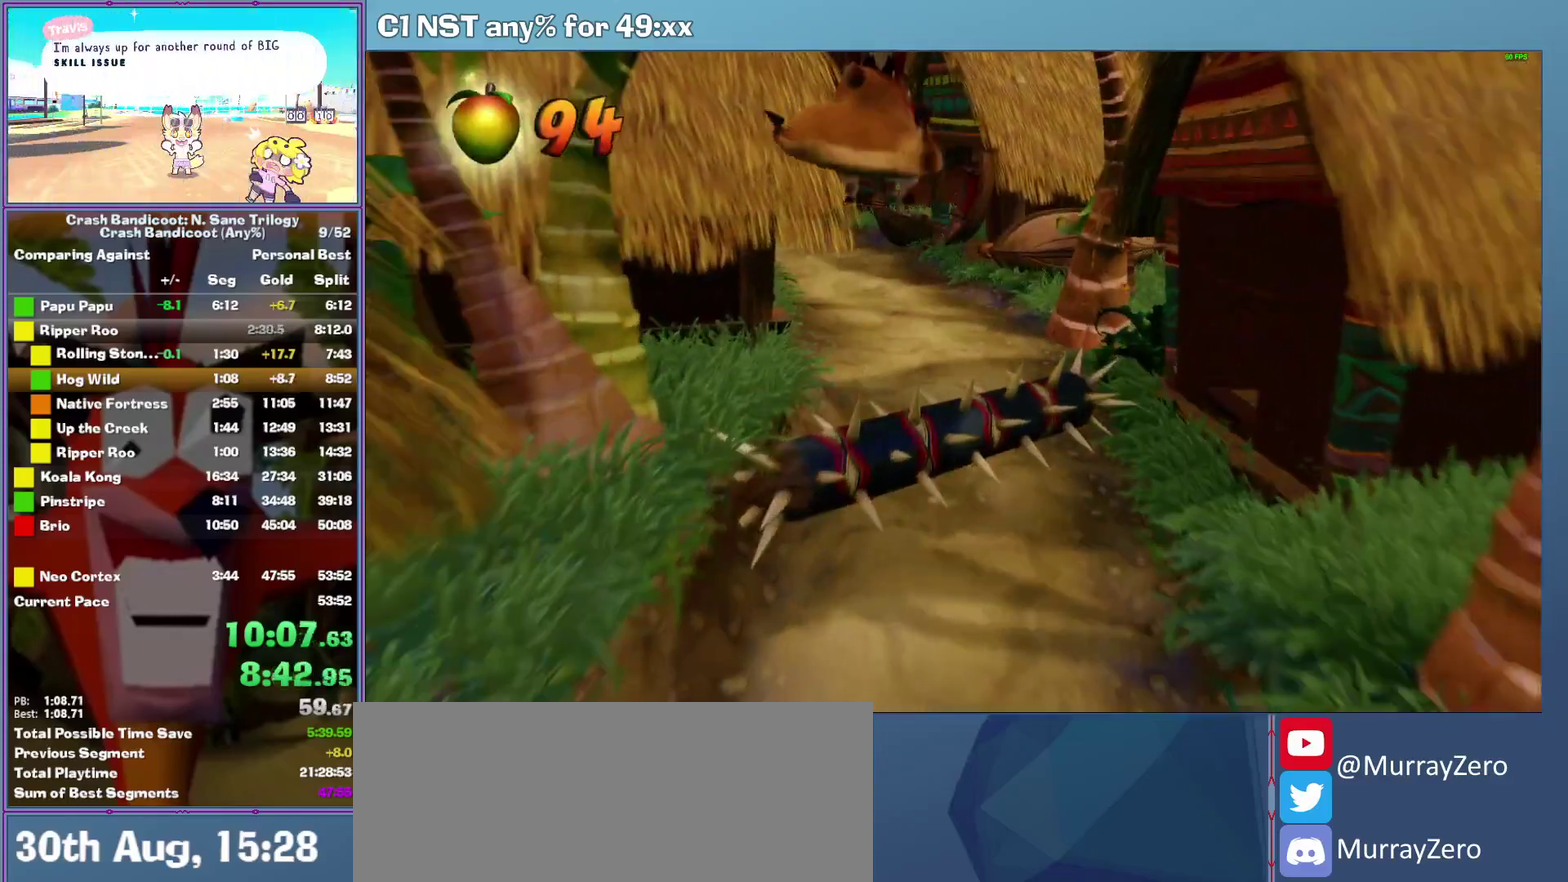
{"buttons": ["A"], "left_stick": "left", "events": [[60, "A", "up"], [200, "left_stick", "center"], [320, "left_stick", "left"], [380, "A", "down"]]}
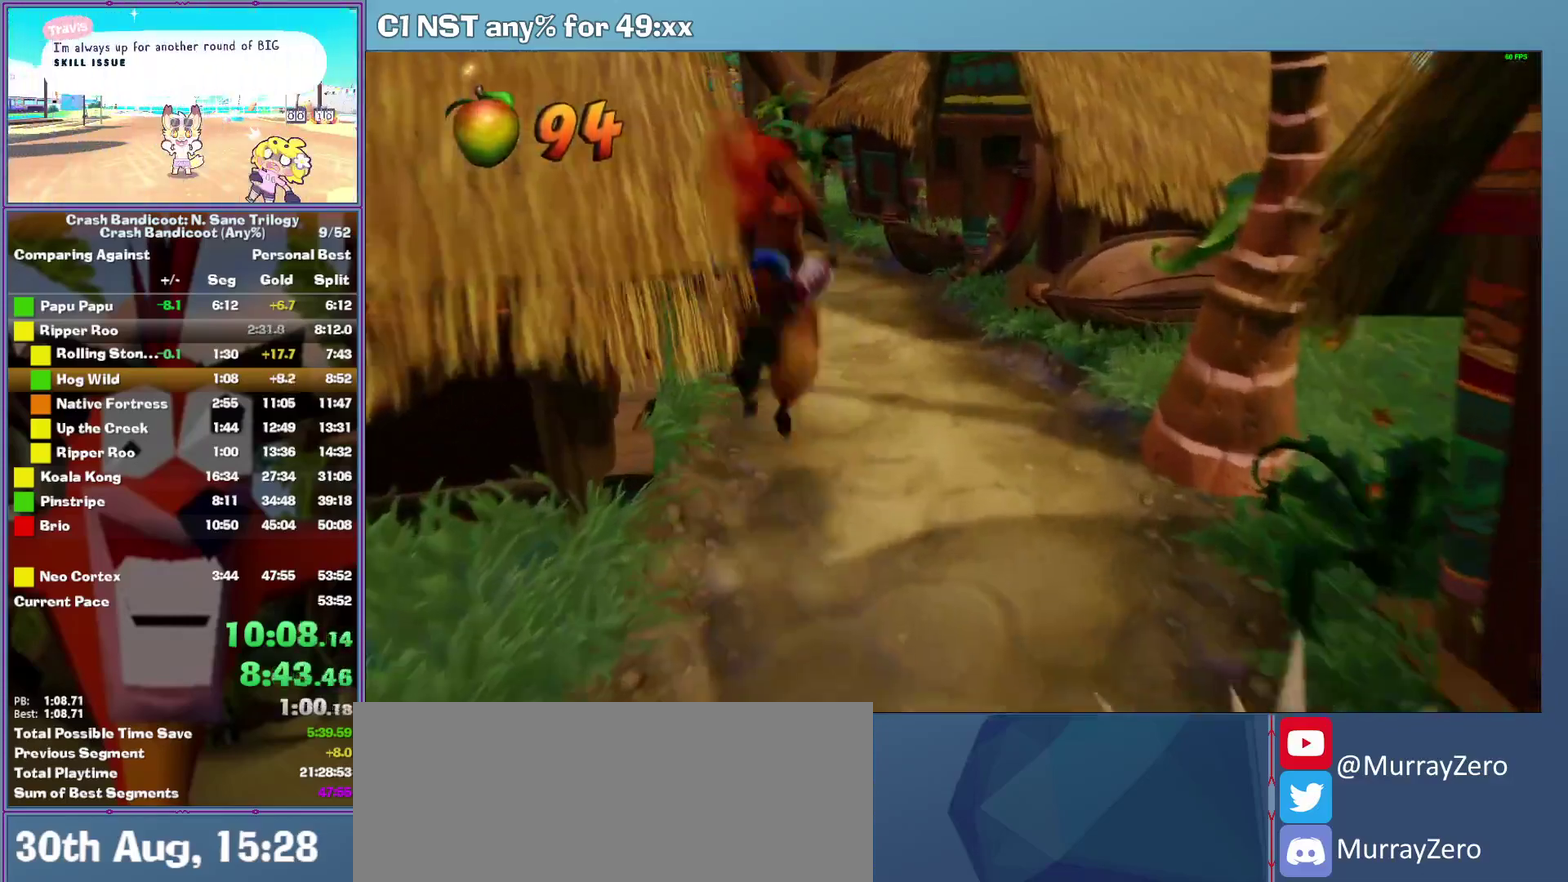
{"buttons": [], "left_stick": "left", "events": [[60, "A", "up"]]}
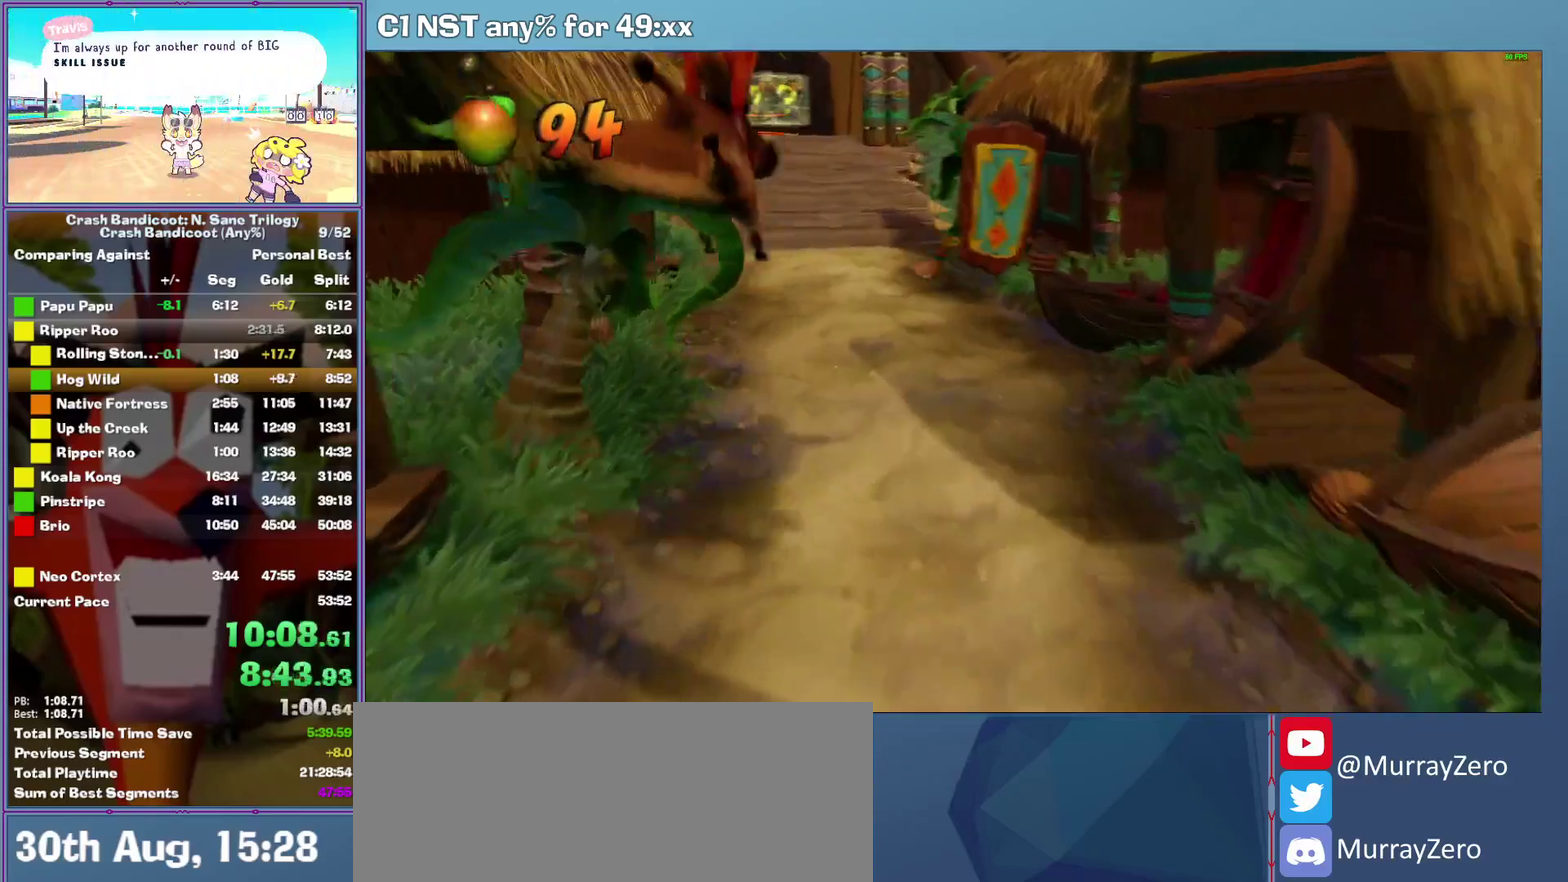
{"buttons": ["A"], "left_stick": "left", "events": [[100, "A", "down"], [440, "A", "up"], [500, "A", "down"]]}
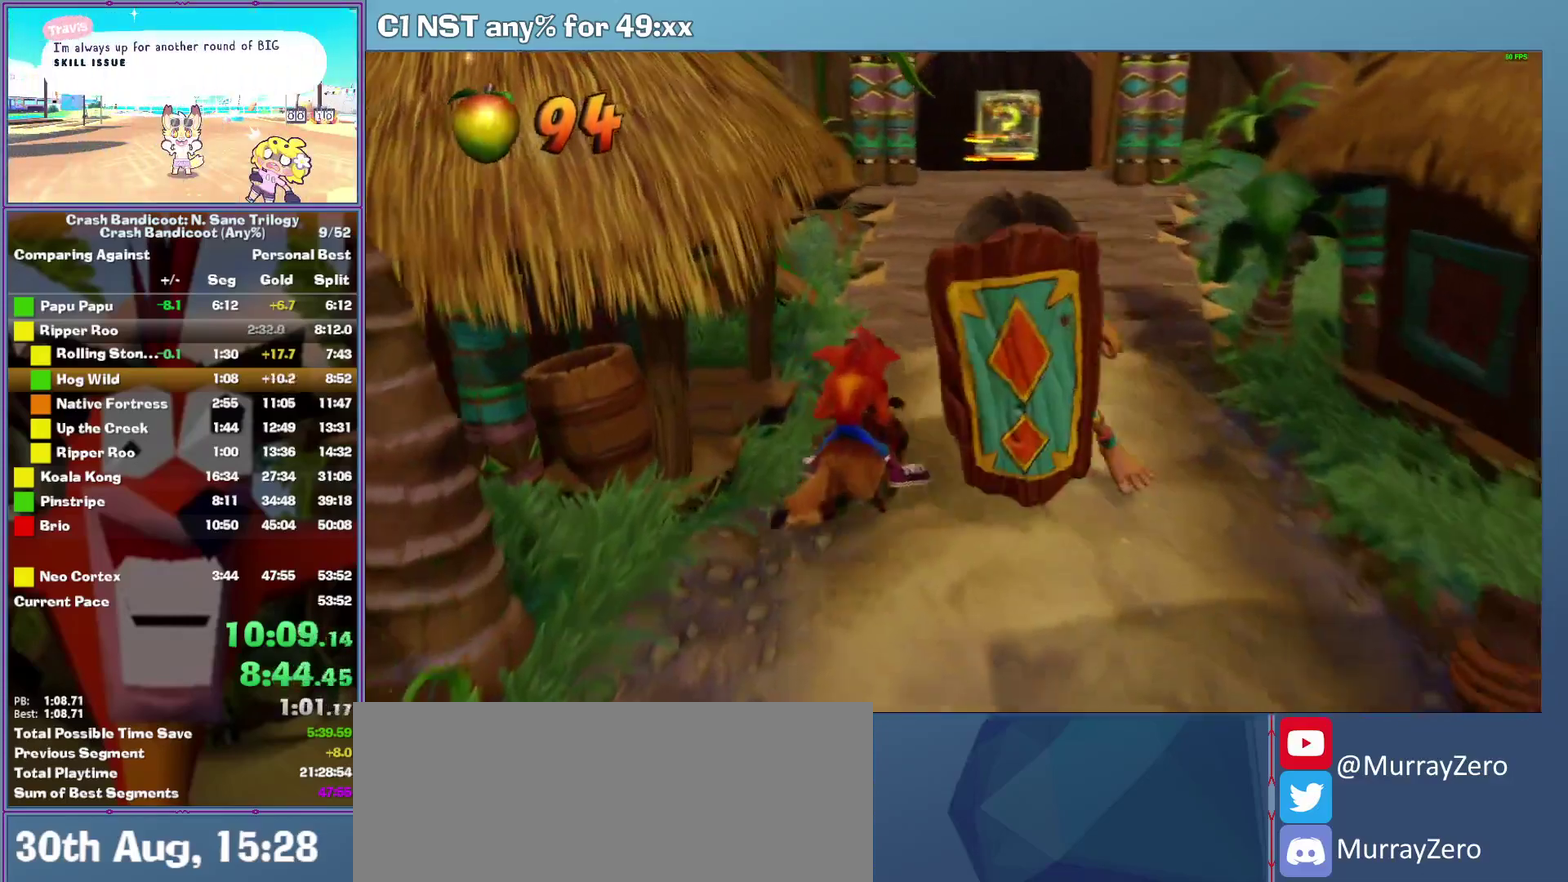
{"buttons": [], "left_stick": "right", "events": [[260, "left_stick", "right"], [280, "A", "up"]]}
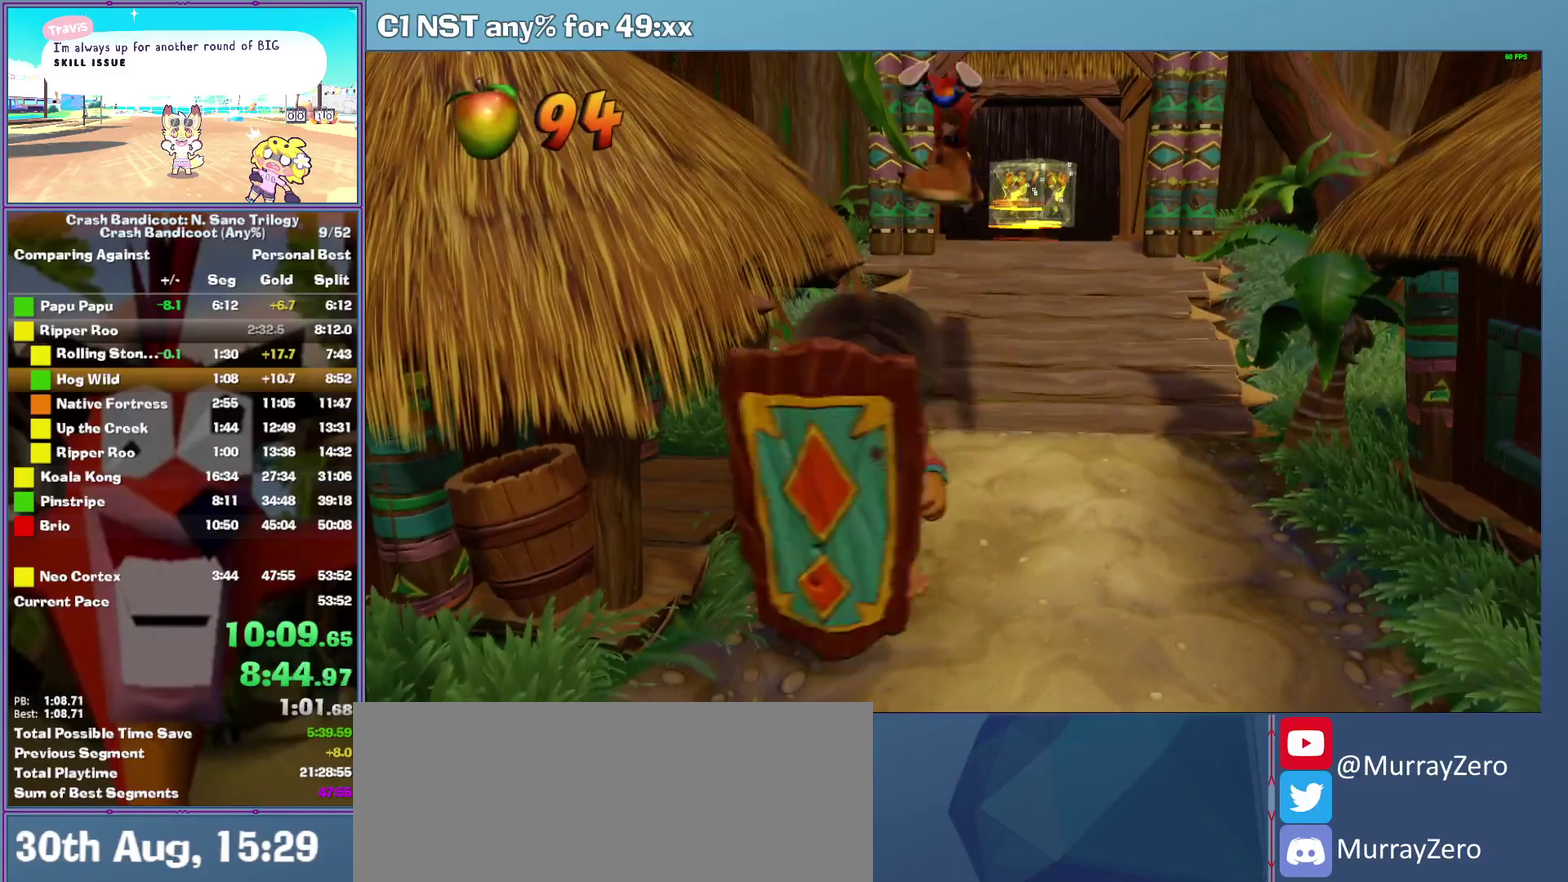
{"buttons": [], "left_stick": "up-right"}
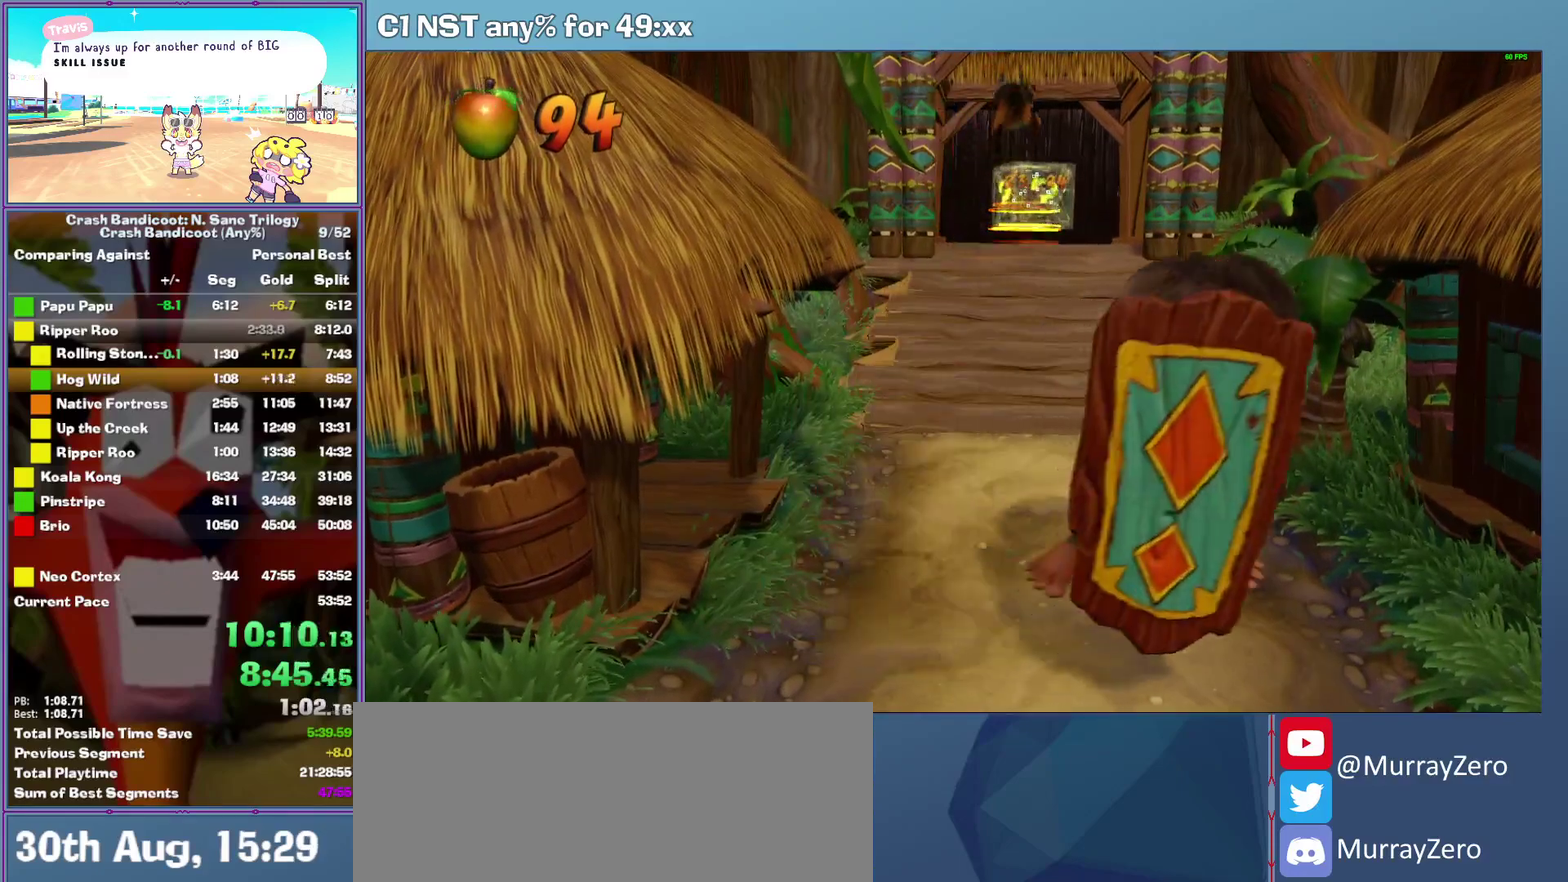
{"buttons": ["A"], "left_stick": "center"}
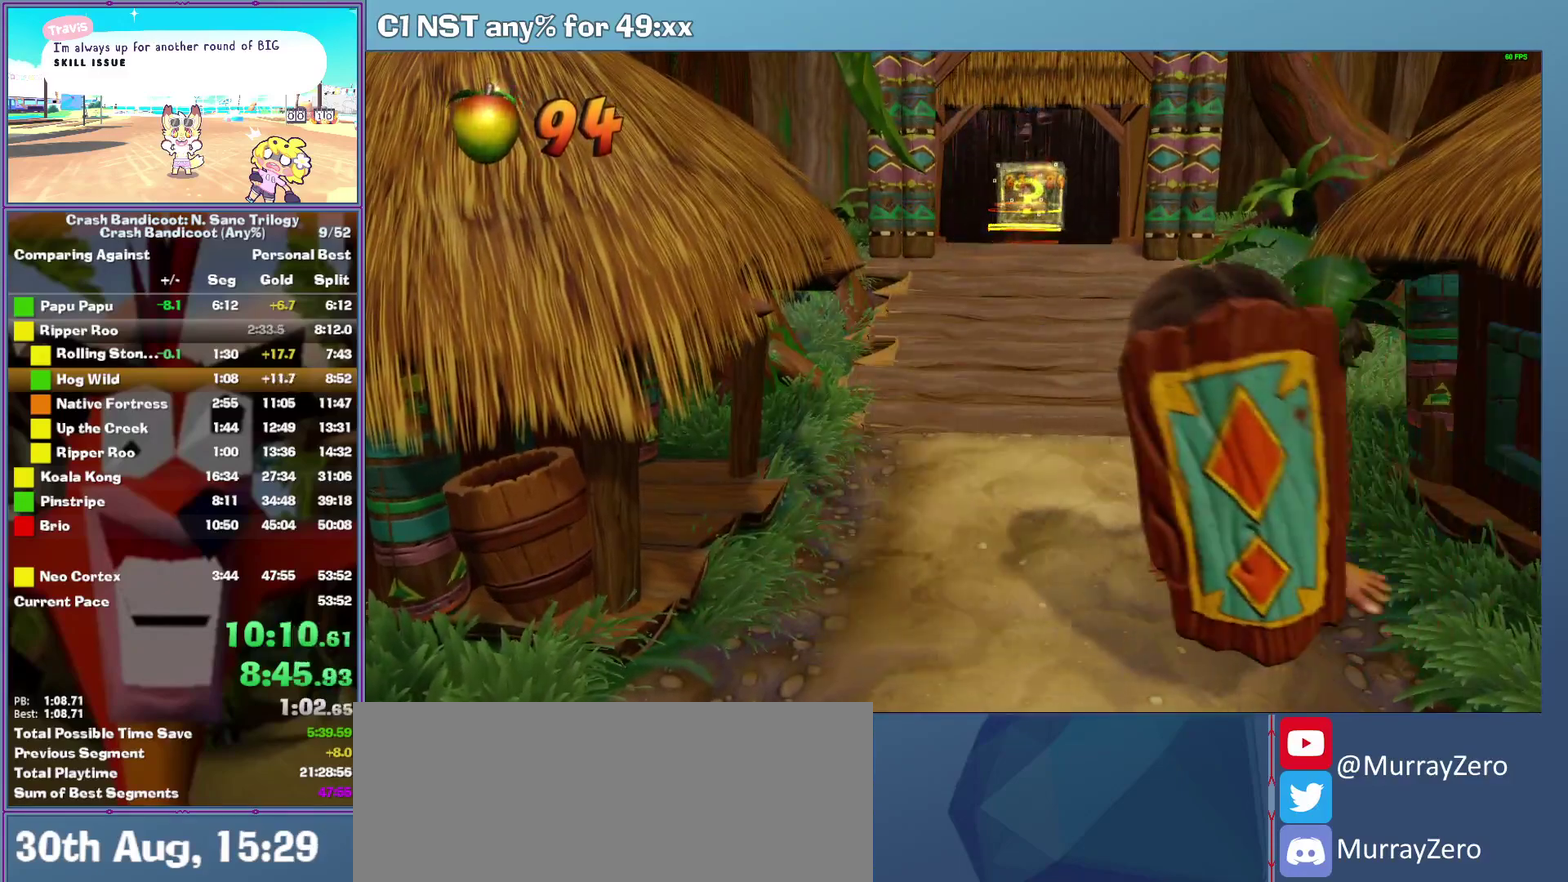
{"buttons": ["A"], "left_stick": "center", "events": []}
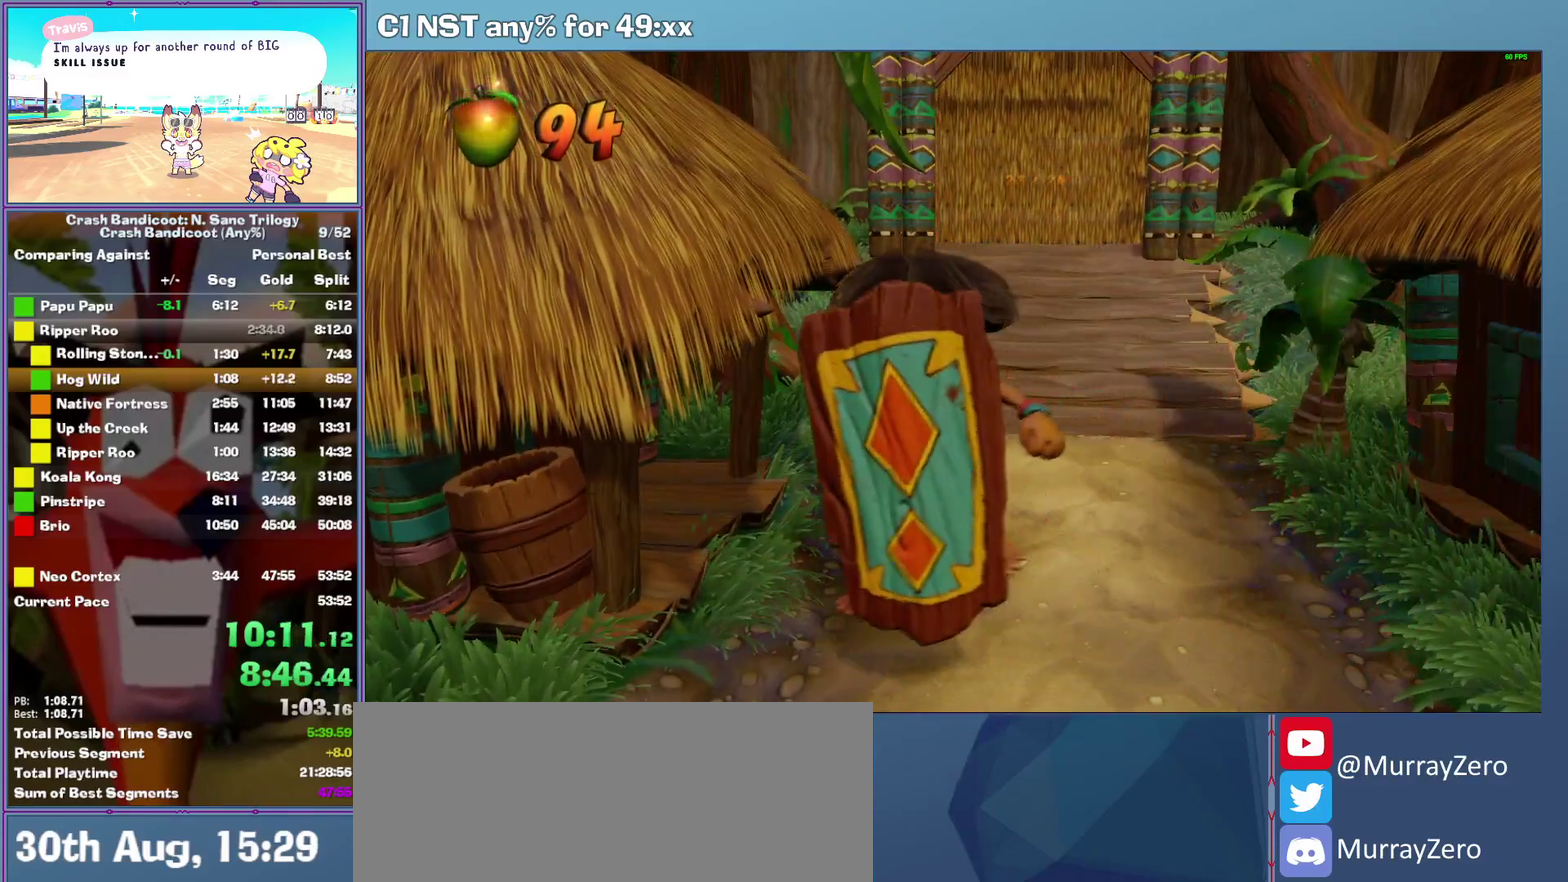
{"buttons": ["A"], "left_stick": "center", "events": []}
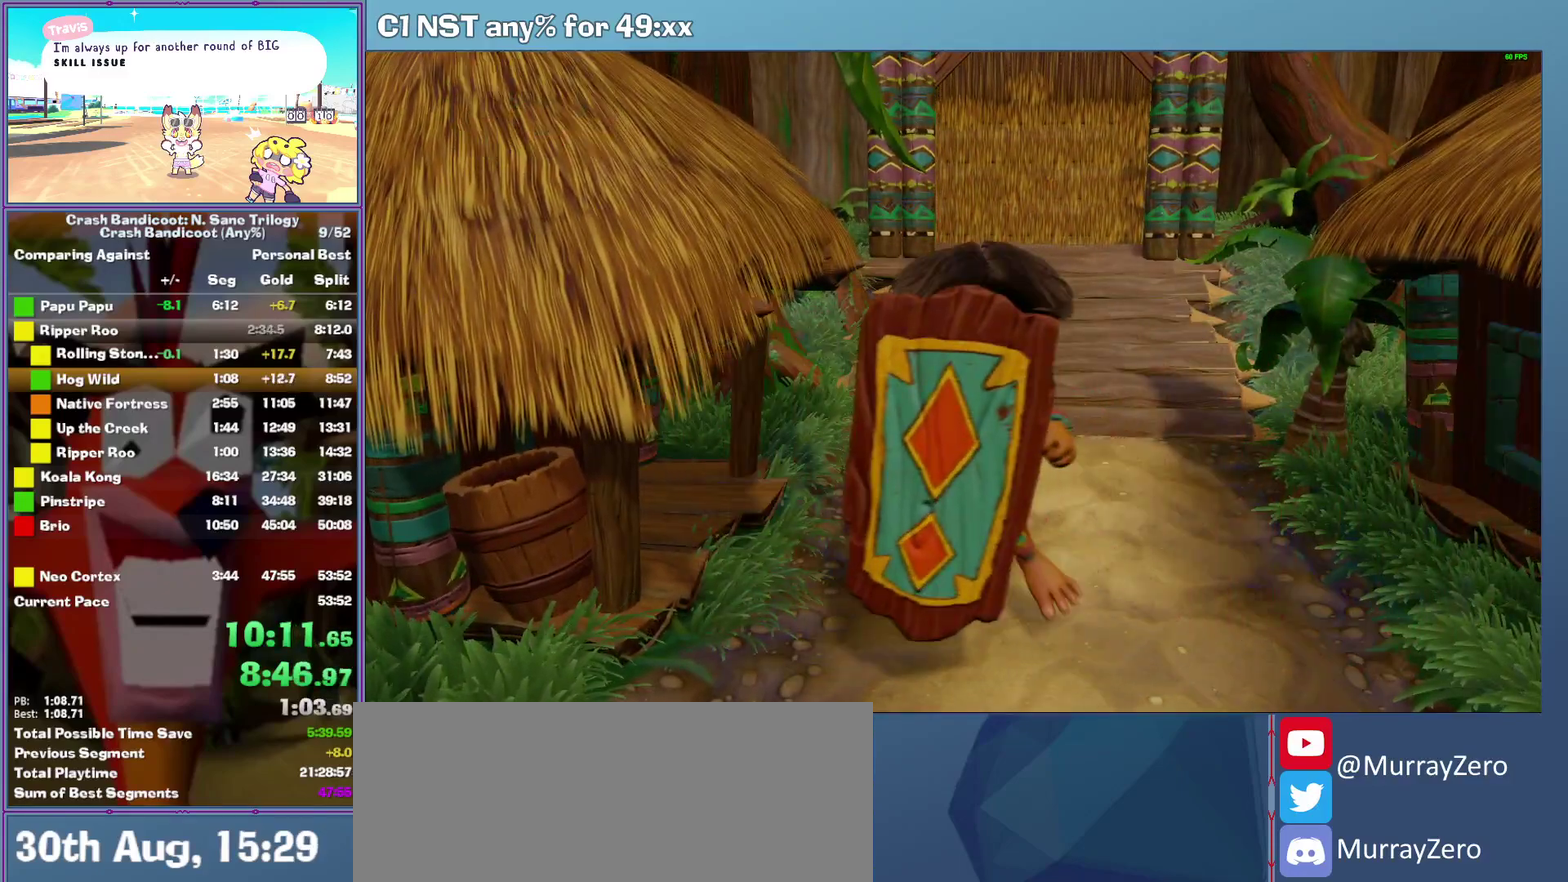
{"buttons": ["A"], "left_stick": "center", "events": []}
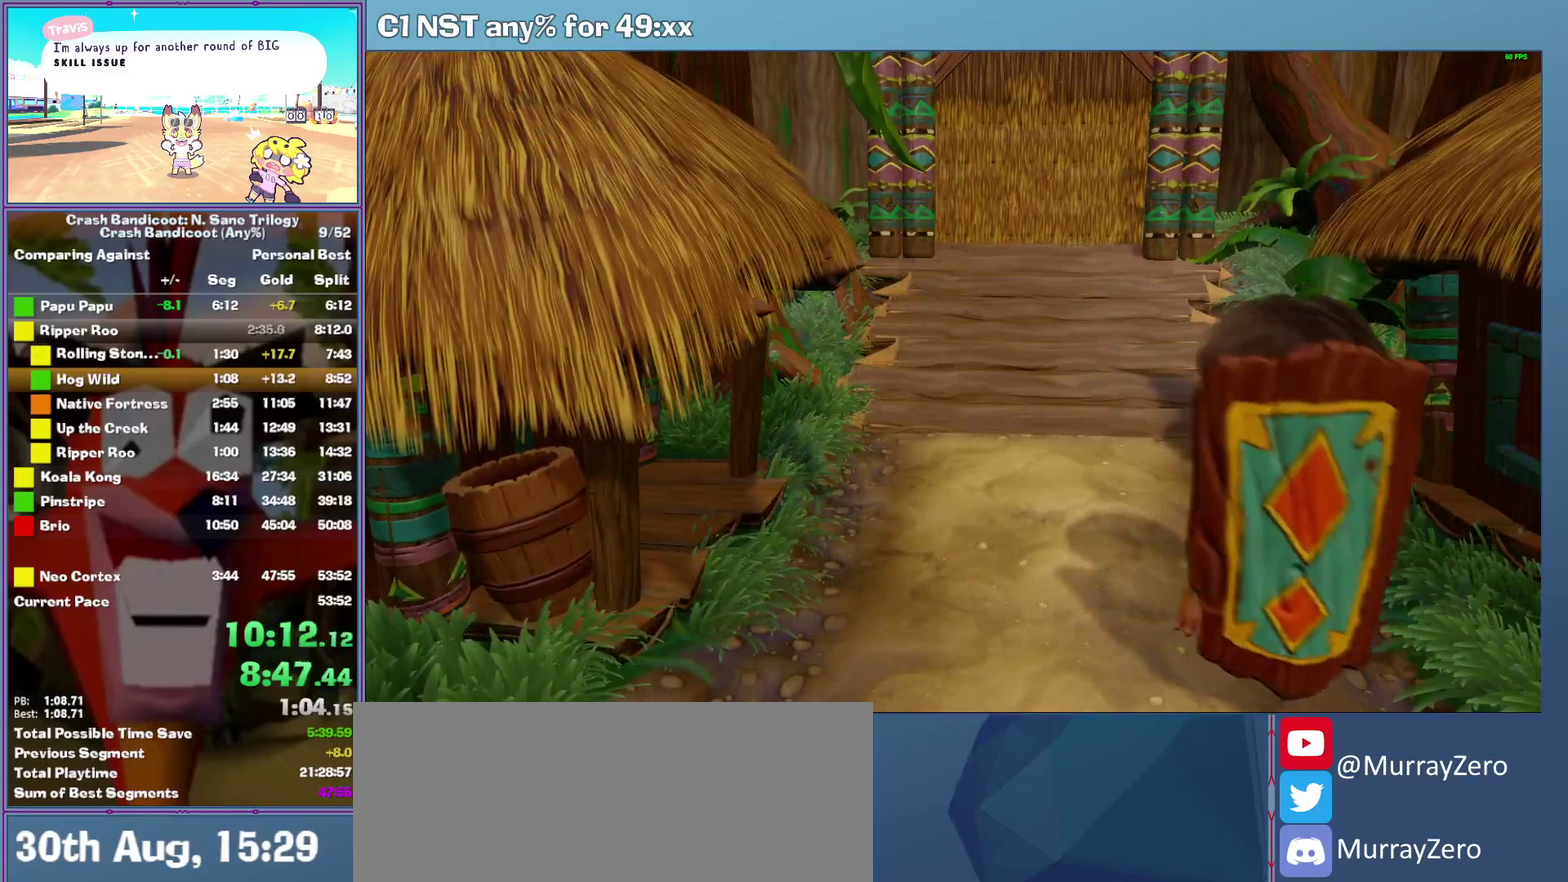
{"buttons": ["A"], "left_stick": "center", "events": []}
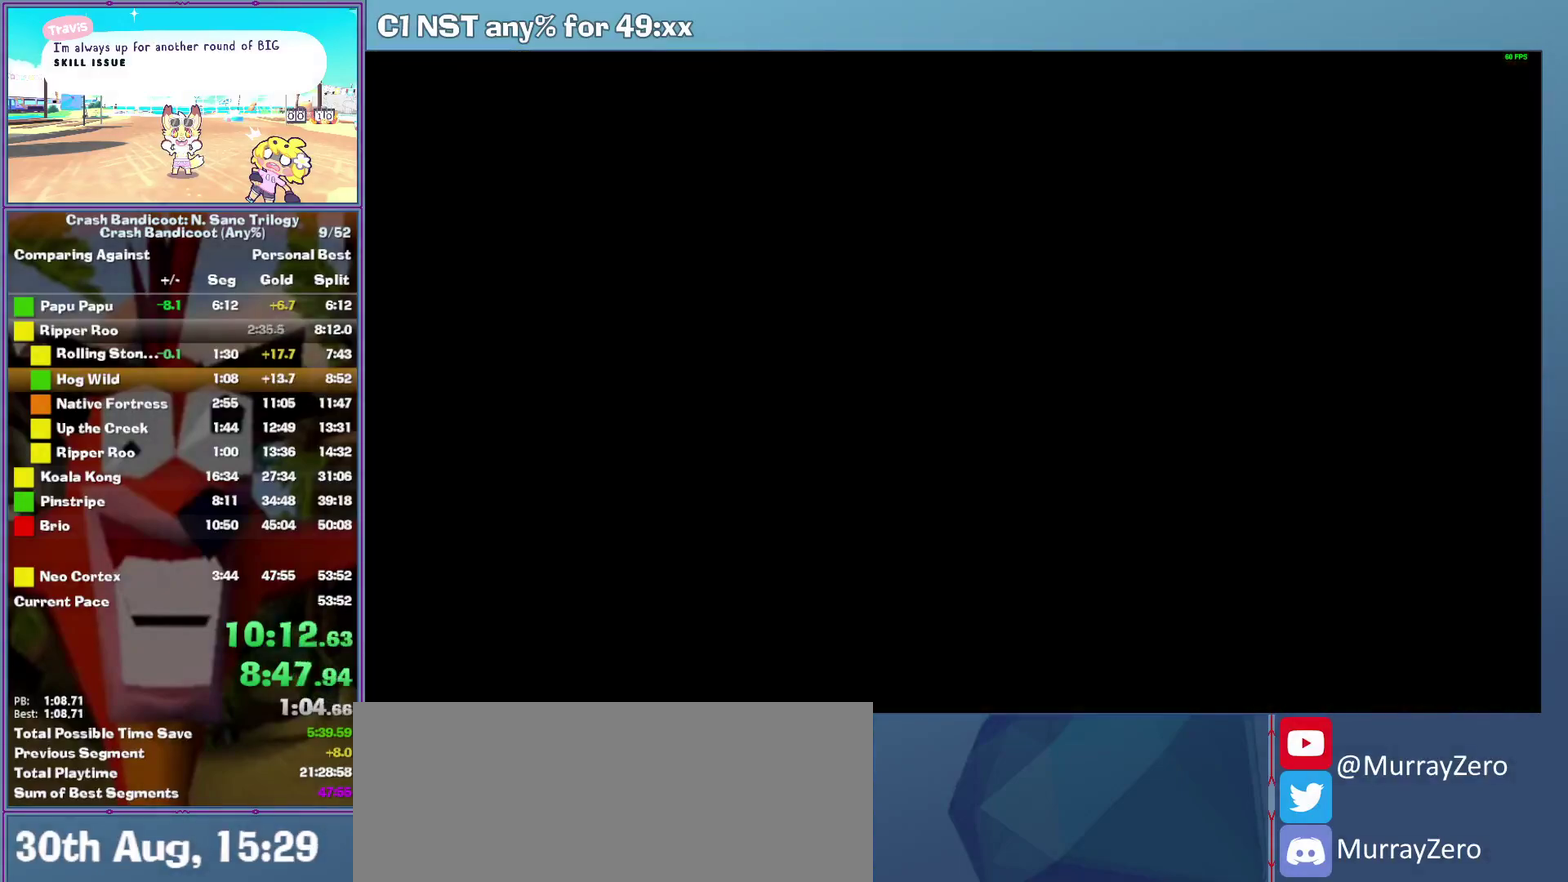
{"buttons": ["A"], "left_stick": "center", "events": []}
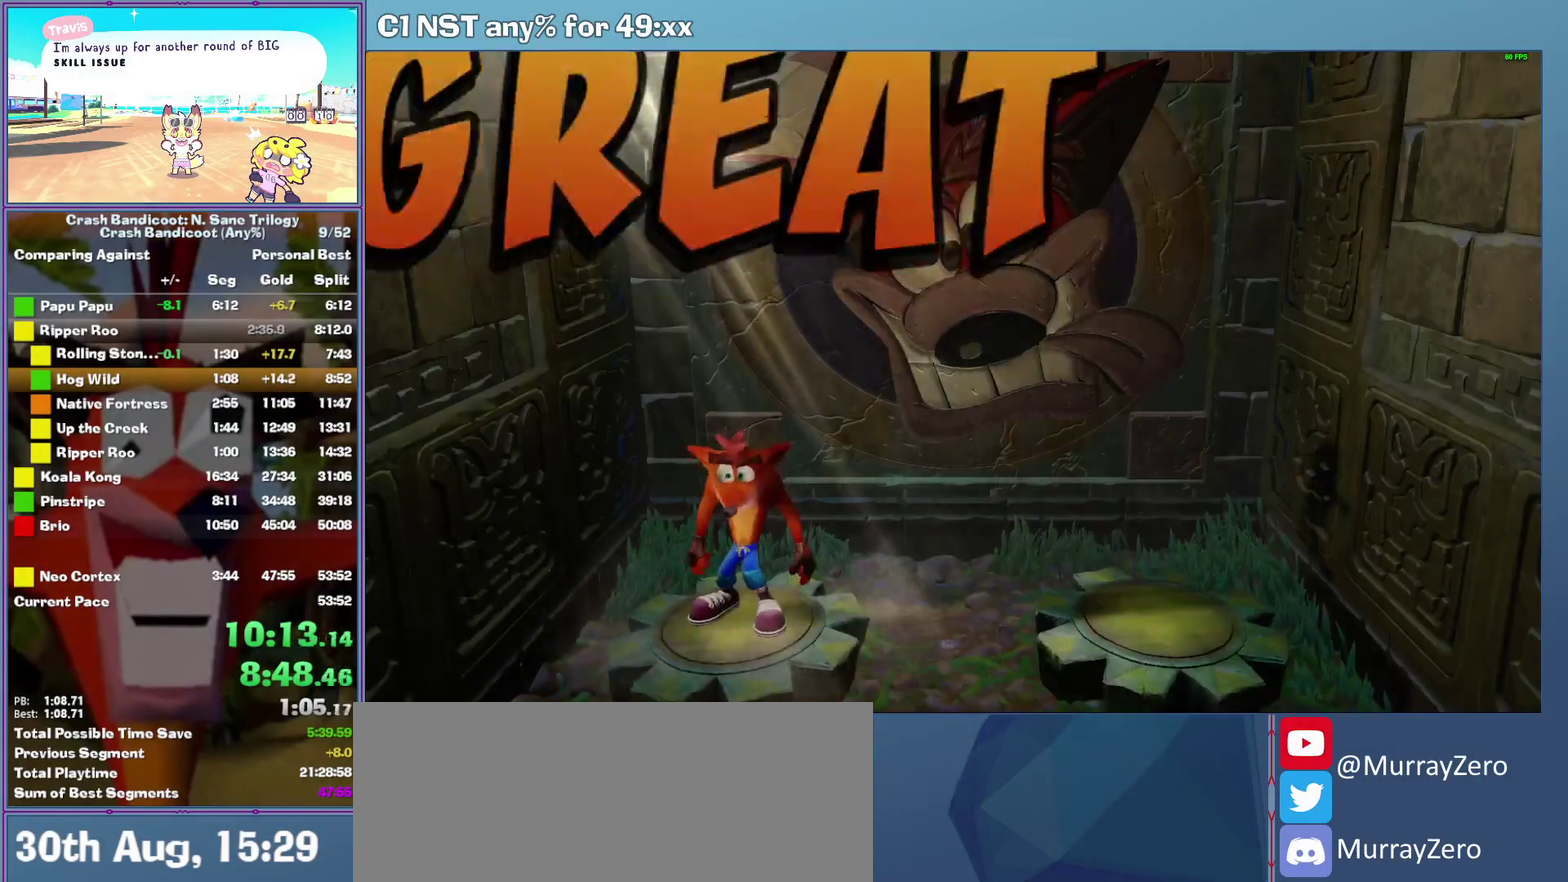
{"buttons": ["A"], "left_stick": "center", "events": []}
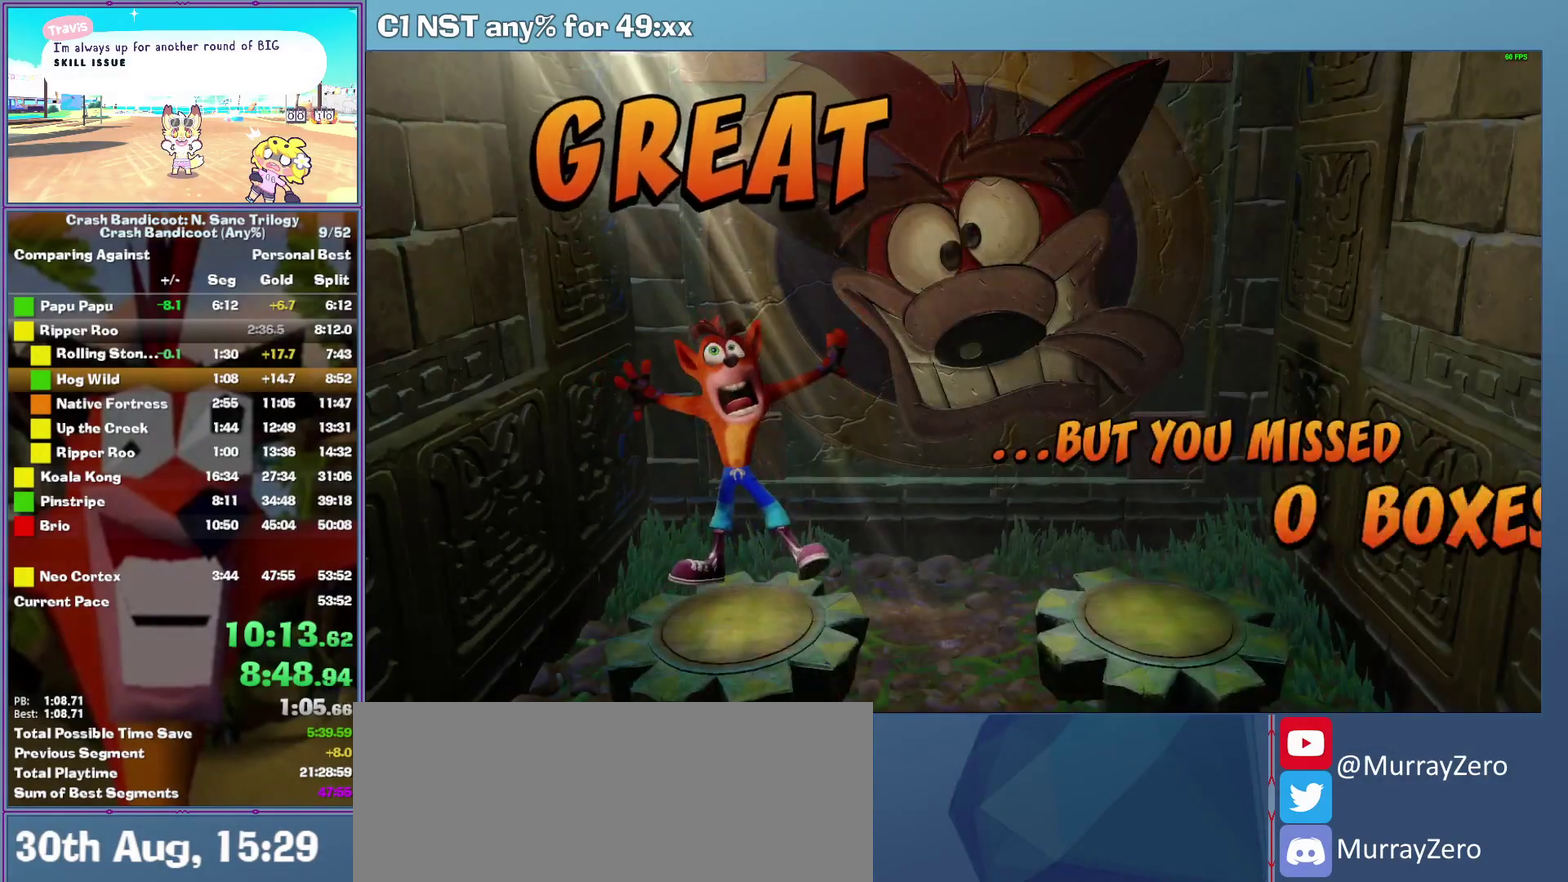
{"buttons": ["A"], "left_stick": "center", "events": []}
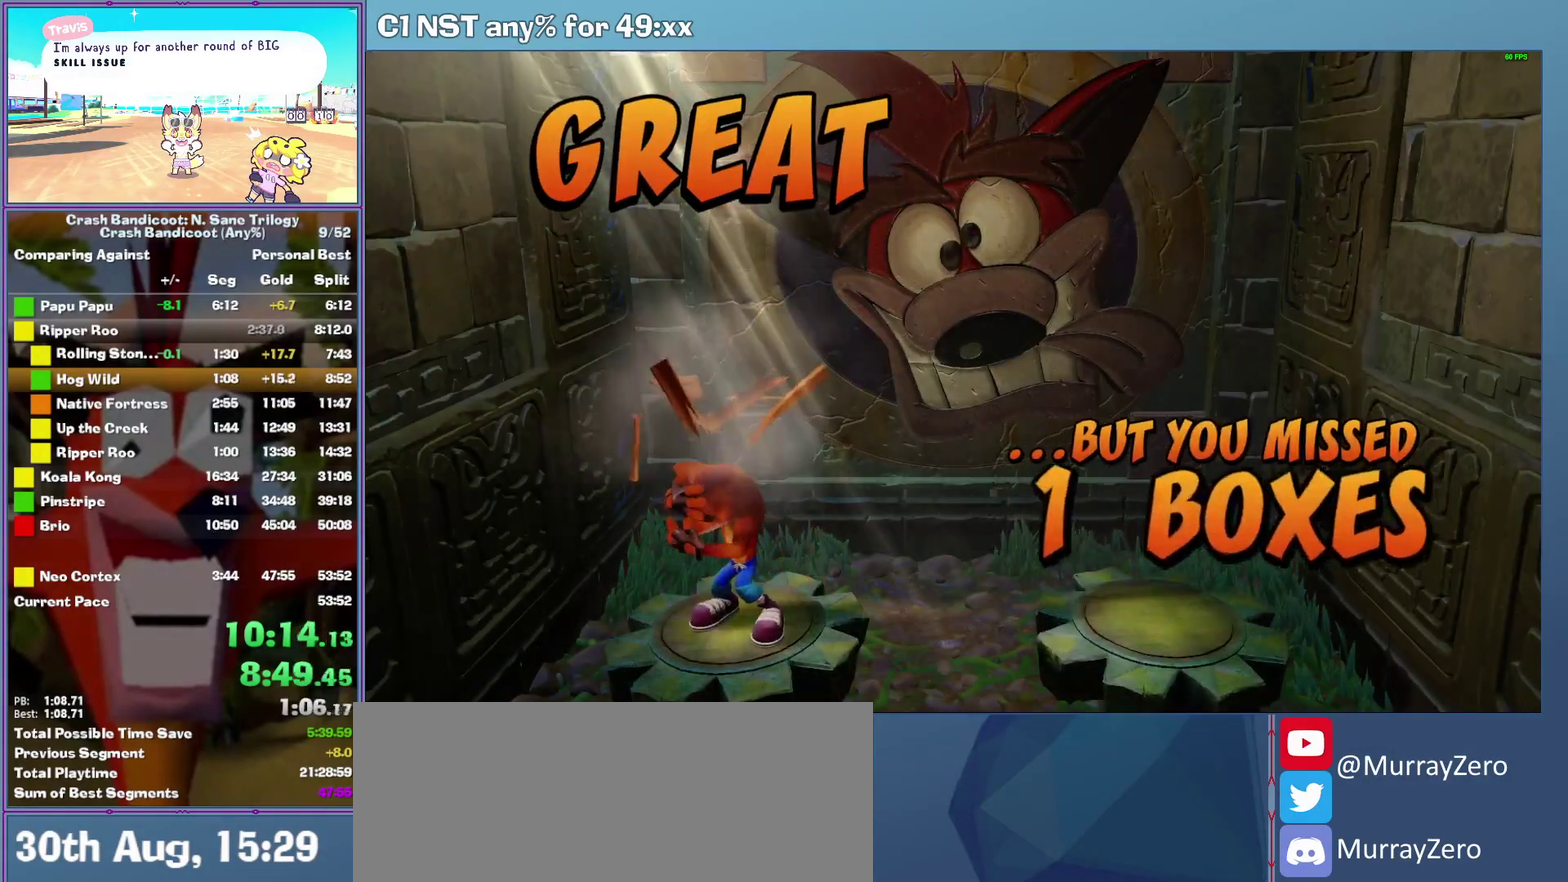
{"buttons": ["A"], "left_stick": "center", "events": [[200, "A", "up"], [320, "A", "down"], [380, "A", "up"], [460, "A", "down"]]}
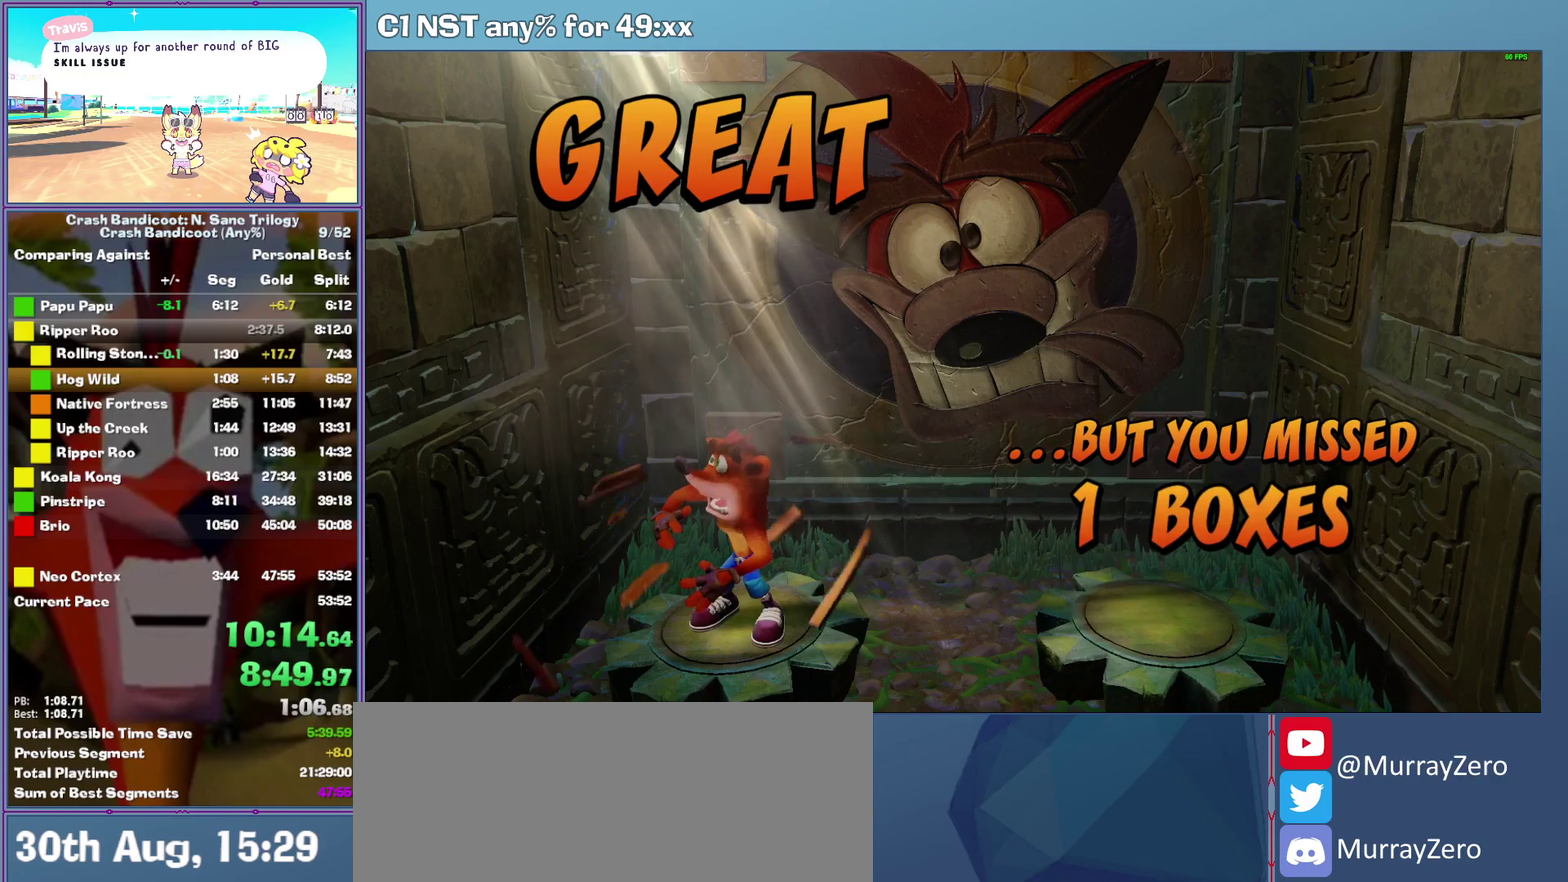
{"buttons": [], "left_stick": "center", "events": [[40, "A", "up"], [240, "A", "down"], [320, "A", "up"], [380, "A", "down"], [460, "A", "up"]]}